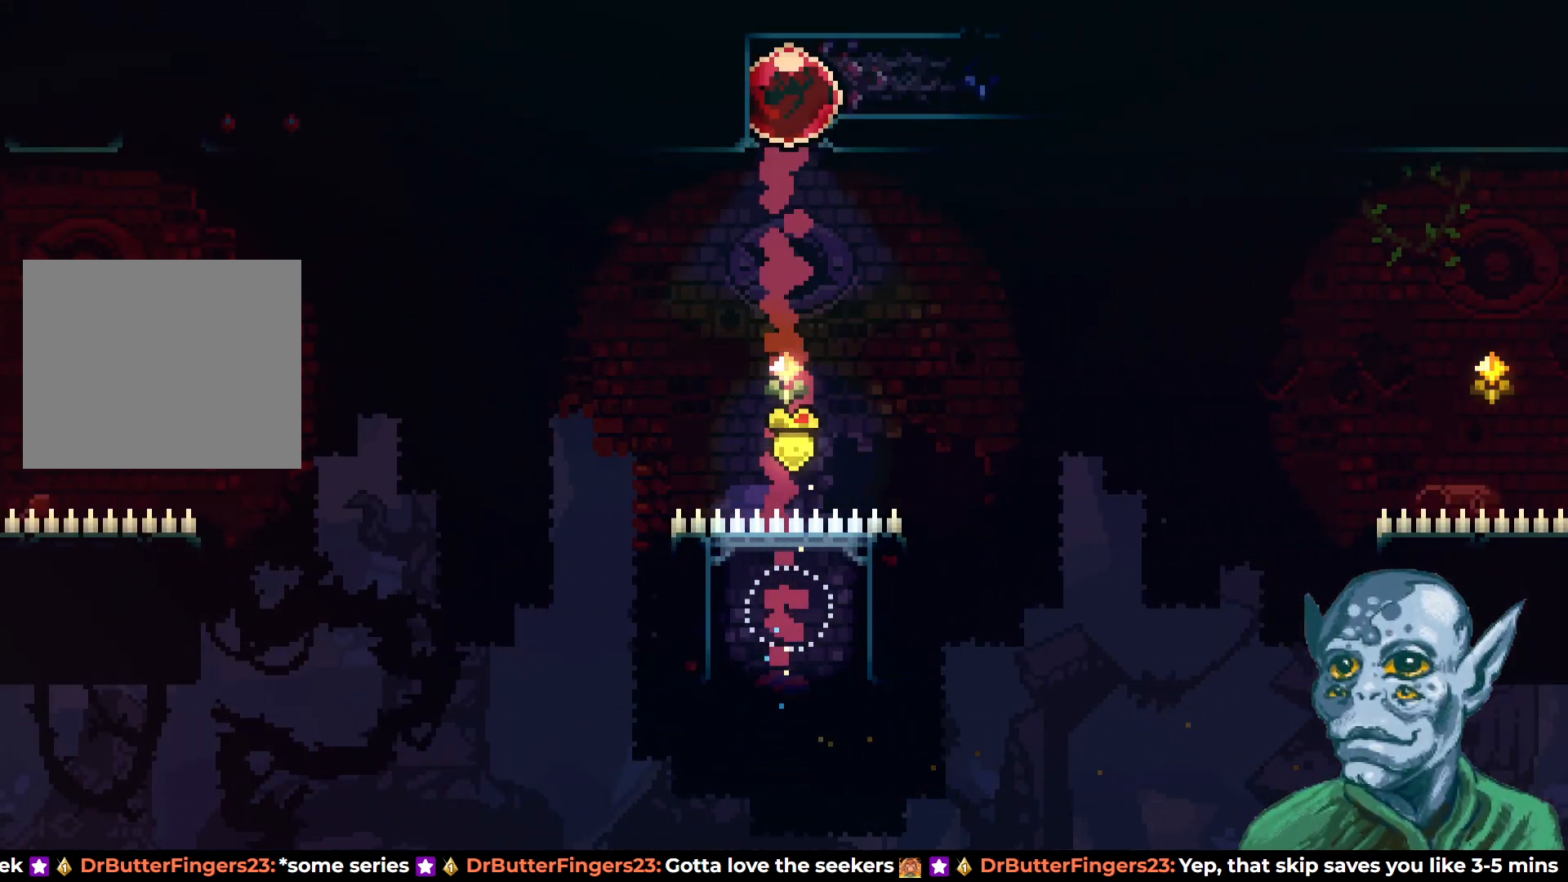
Gameplay with a controller (PlayStation layout); each line is a JSON object with the inputs held at the frame after it. "events" lists button and stick changes between this image and that frame as [ms after this image, input, new state], when the widget could be followed in between.
{"buttons": ["SQUARE", "DPAD_RIGHT"], "left_stick": "center", "right_stick": "center", "events": [[133, "DPAD_RIGHT", "down"], [300, "SQUARE", "down"], [417, "SQUARE", "up"], [500, "SQUARE", "down"]]}
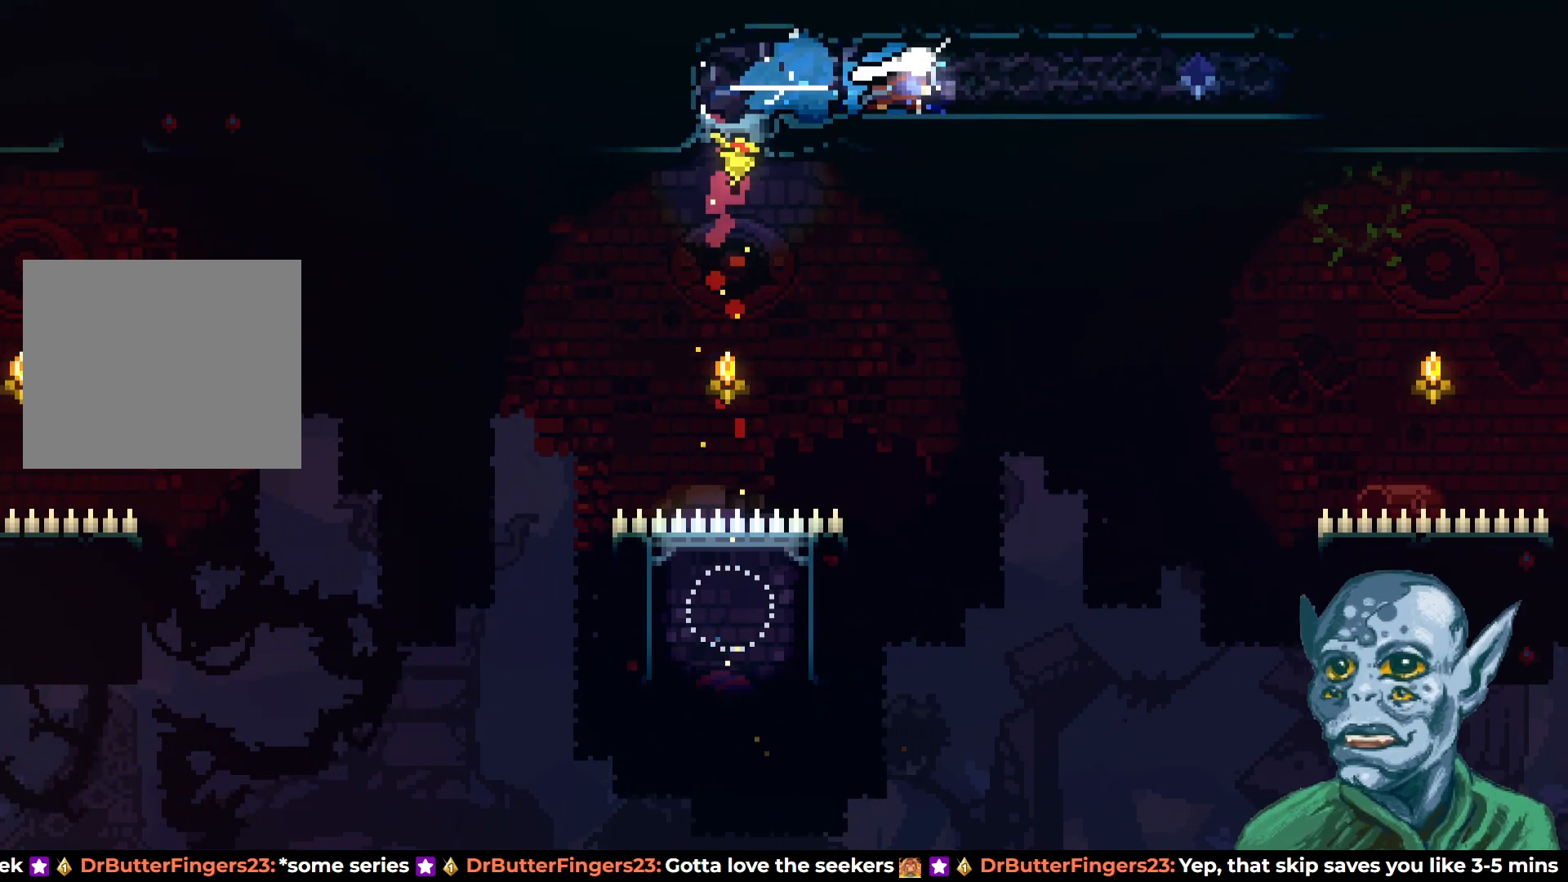
{"buttons": ["SQUARE", "DPAD_RIGHT"], "left_stick": "center", "right_stick": "center", "events": [[83, "SQUARE", "up"], [167, "SQUARE", "down"], [250, "SQUARE", "up"], [317, "SQUARE", "down"], [417, "SQUARE", "up"], [483, "SQUARE", "down"]]}
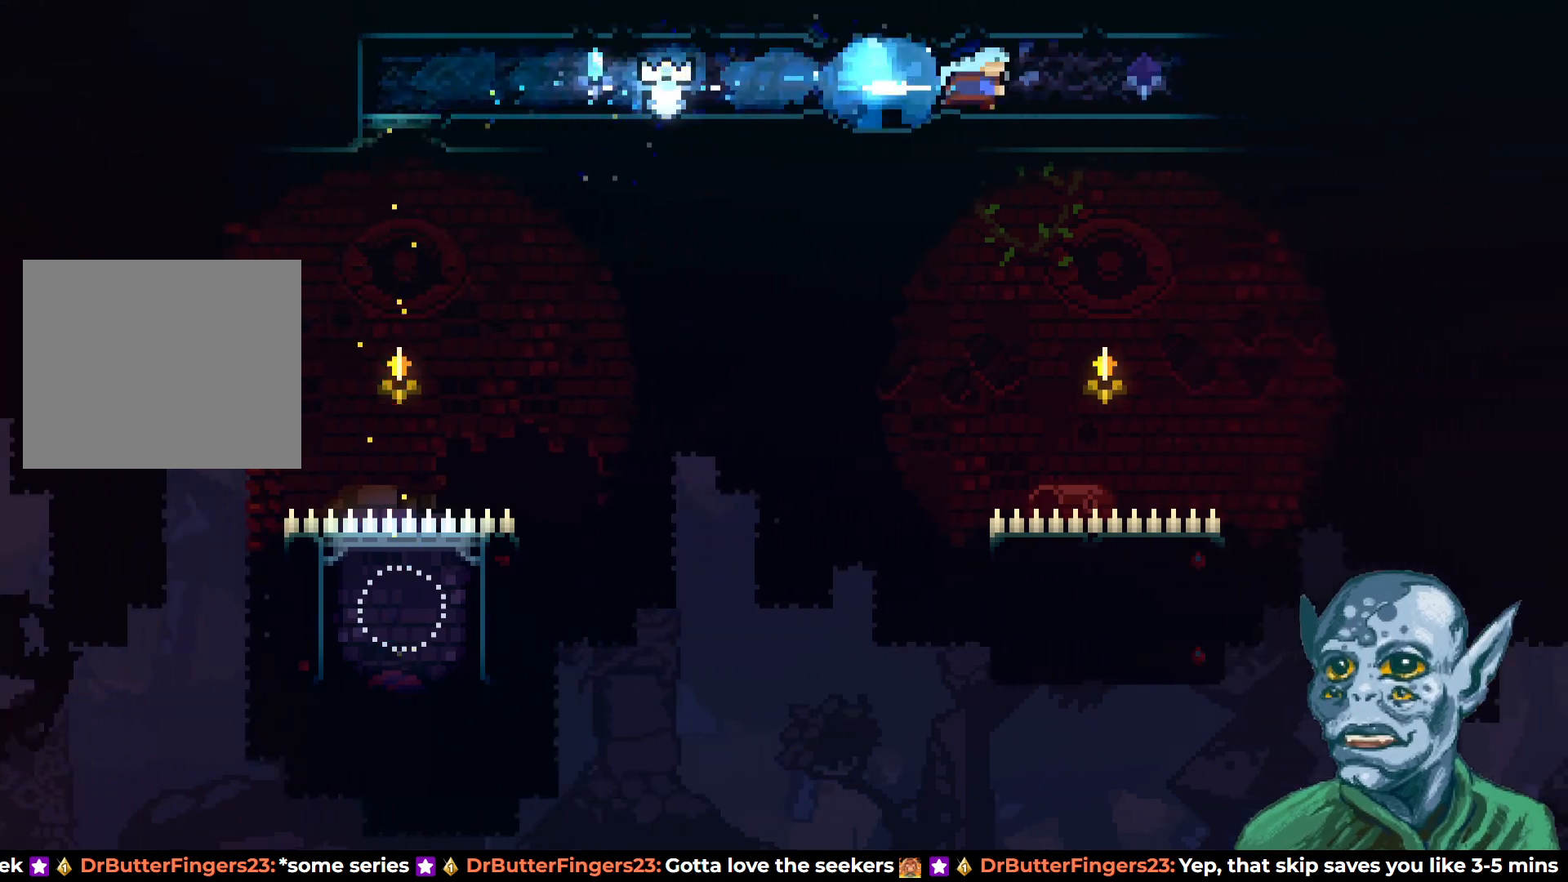
{"buttons": ["SQUARE", "DPAD_RIGHT"], "left_stick": "center", "right_stick": "center", "events": [[67, "SQUARE", "up"], [150, "SQUARE", "down"], [250, "SQUARE", "up"], [300, "SQUARE", "down"], [433, "SQUARE", "up"], [500, "SQUARE", "down"]]}
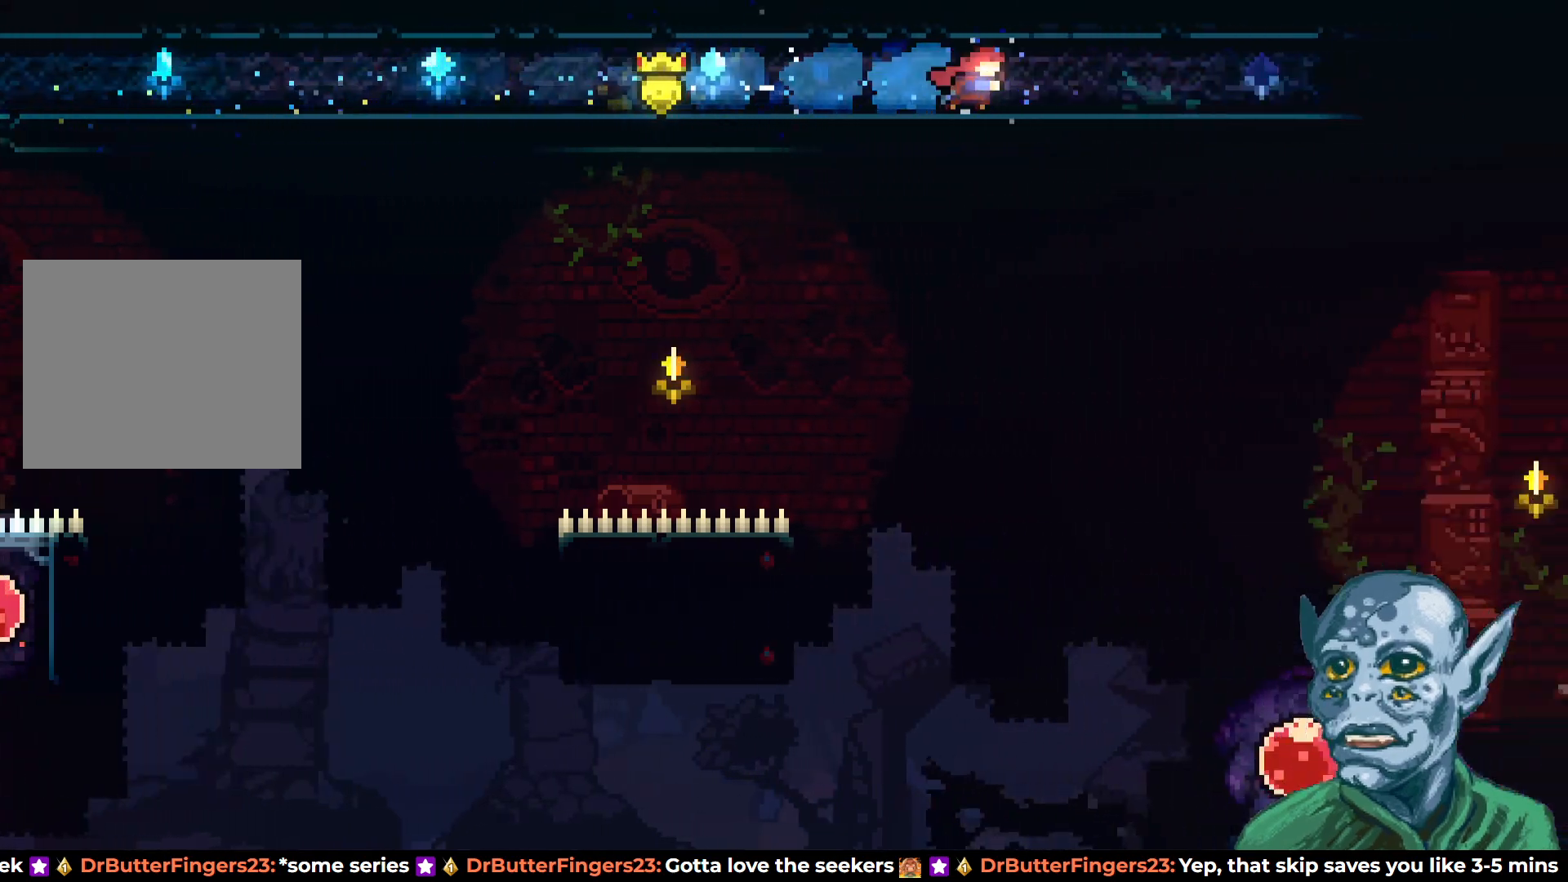
{"buttons": ["SQUARE", "DPAD_RIGHT"], "left_stick": "center", "right_stick": "center", "events": [[117, "SQUARE", "up"], [183, "SQUARE", "down"], [317, "SQUARE", "up"], [417, "SQUARE", "down"]]}
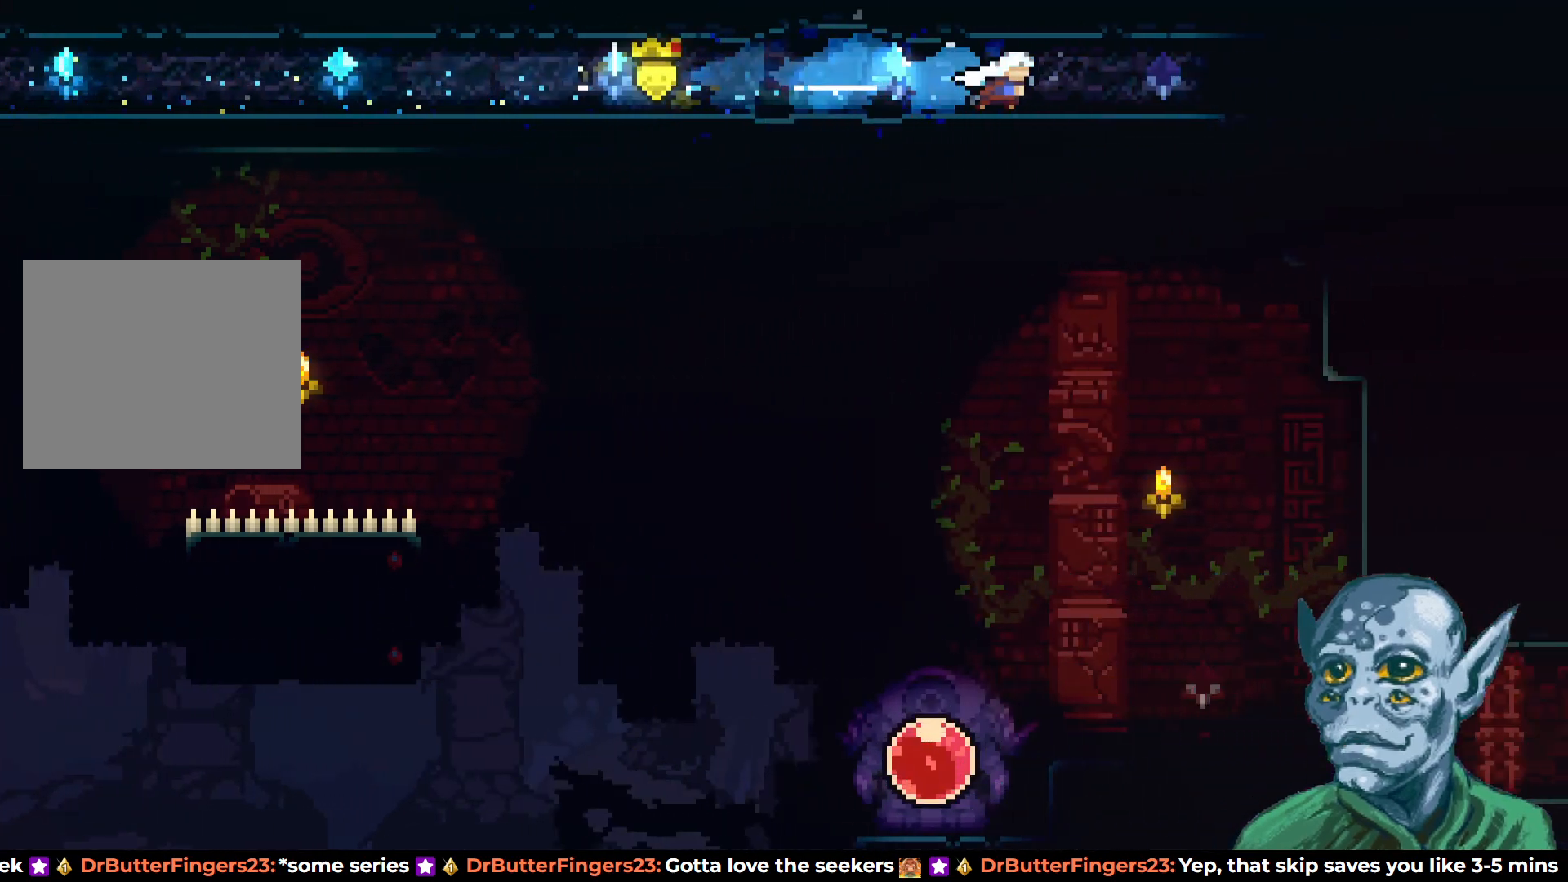
{"buttons": ["DPAD_RIGHT"], "left_stick": "center", "right_stick": "center", "events": [[50, "SQUARE", "up"], [133, "SQUARE", "down"], [267, "SQUARE", "up"]]}
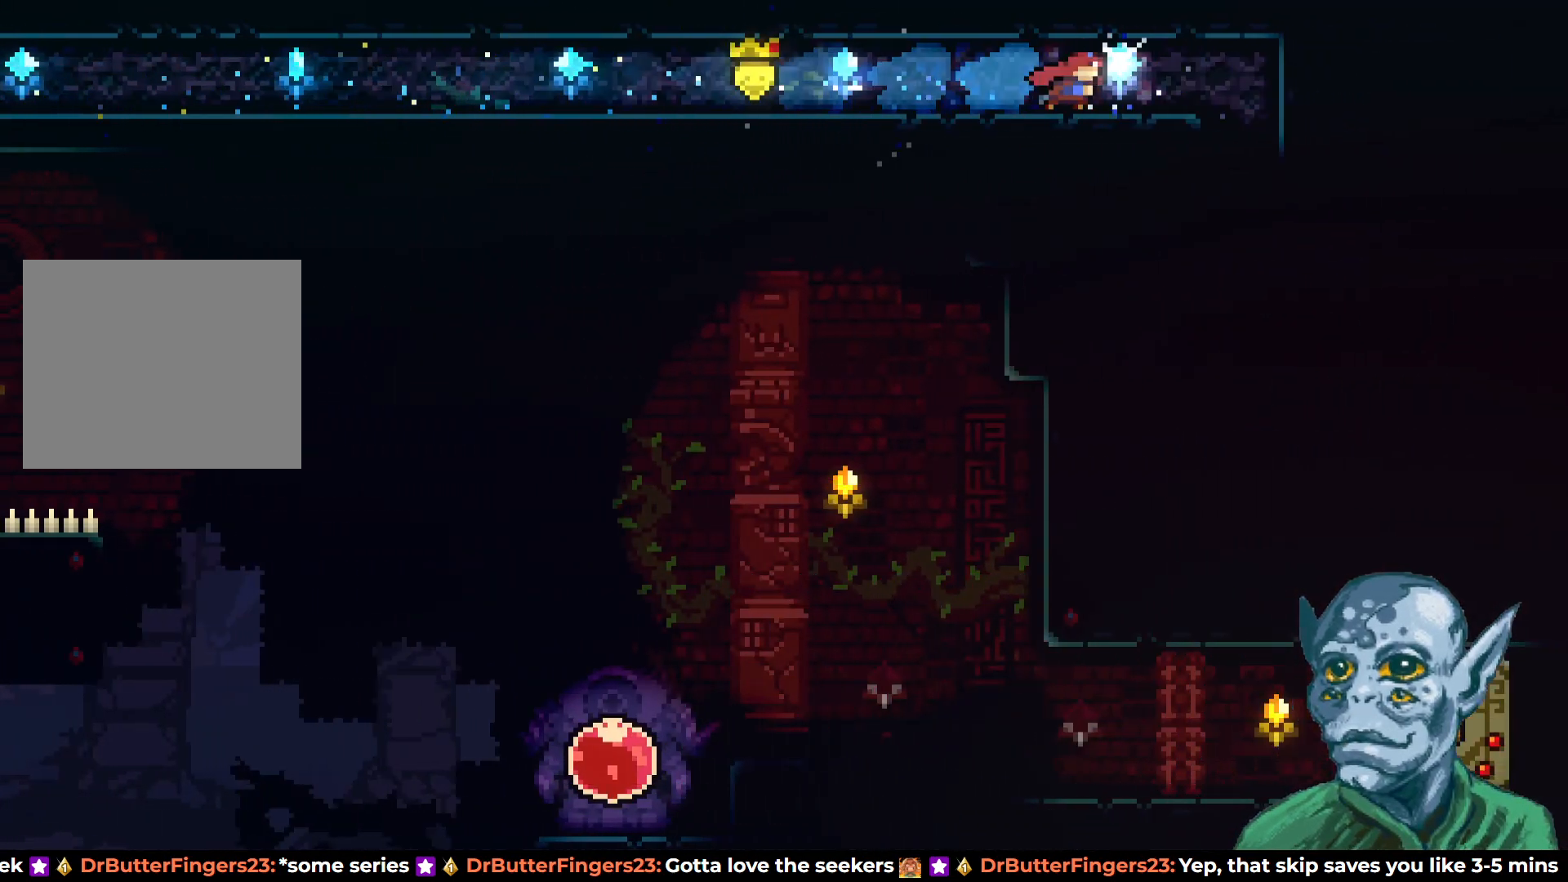
{"buttons": [], "left_stick": "center", "right_stick": "center", "events": [[50, "SQUARE", "down"], [150, "SQUARE", "up"], [383, "DPAD_RIGHT", "up"]]}
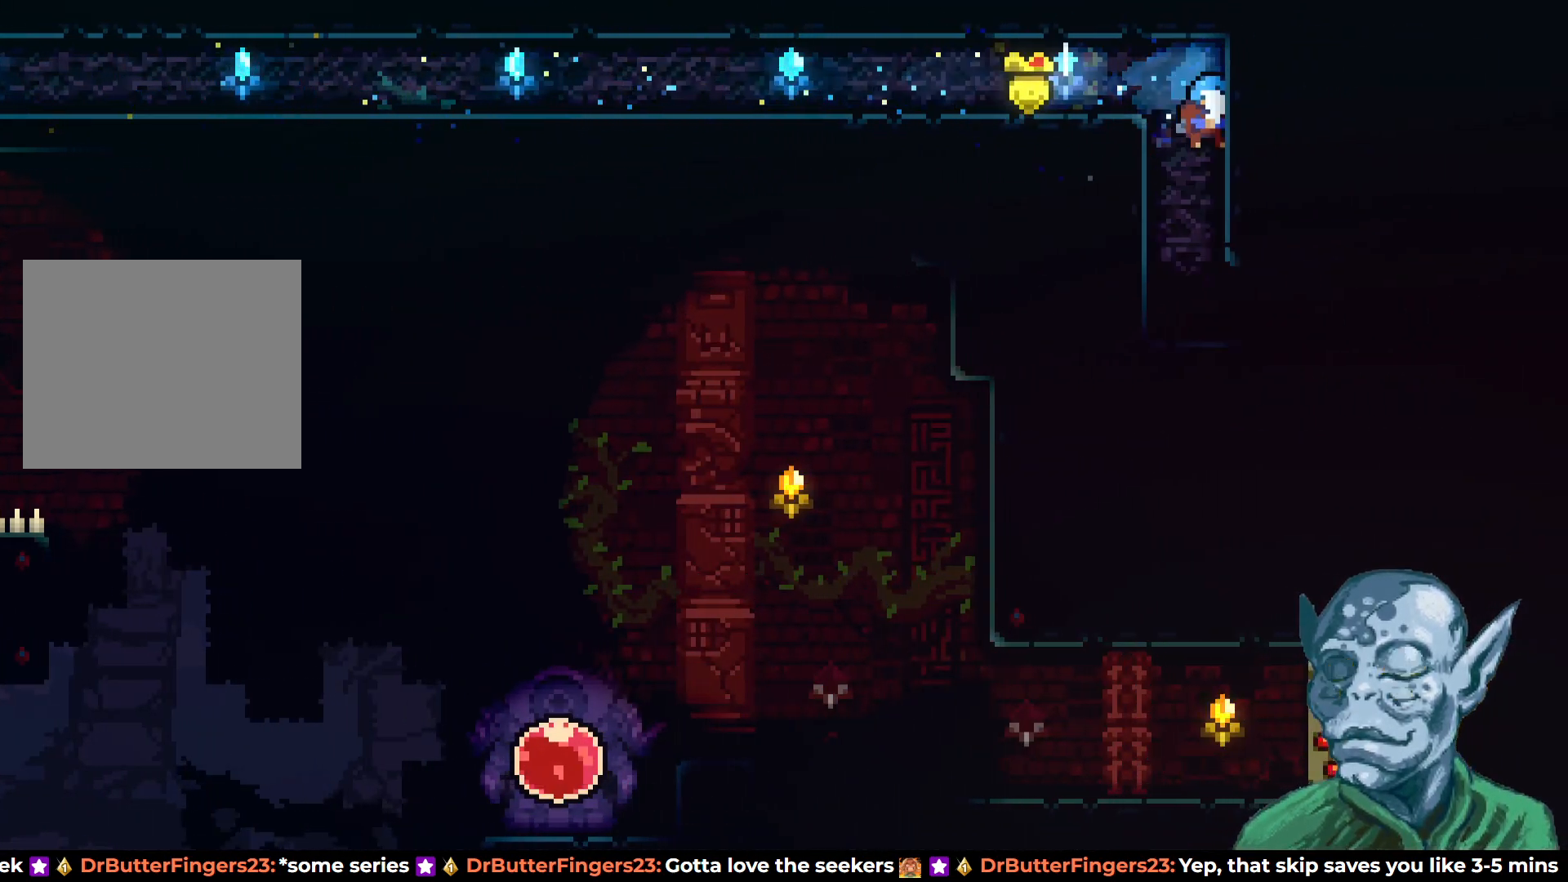
{"buttons": ["DPAD_RIGHT"], "left_stick": "center", "right_stick": "center", "events": [[300, "DPAD_RIGHT", "down"]]}
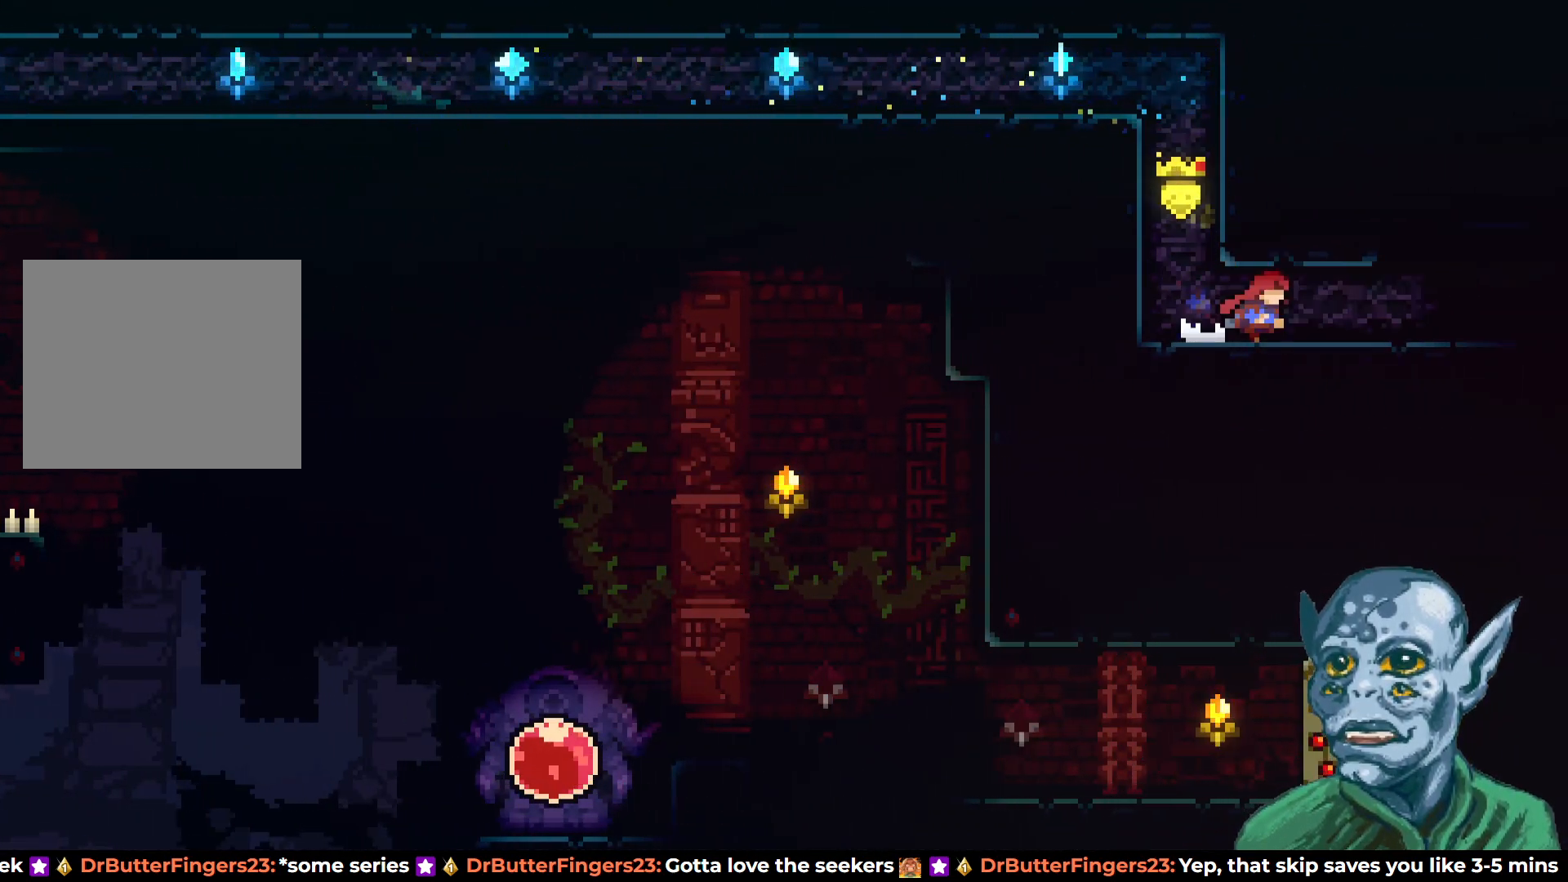
{"buttons": ["DPAD_RIGHT"], "left_stick": "center", "right_stick": "center", "events": []}
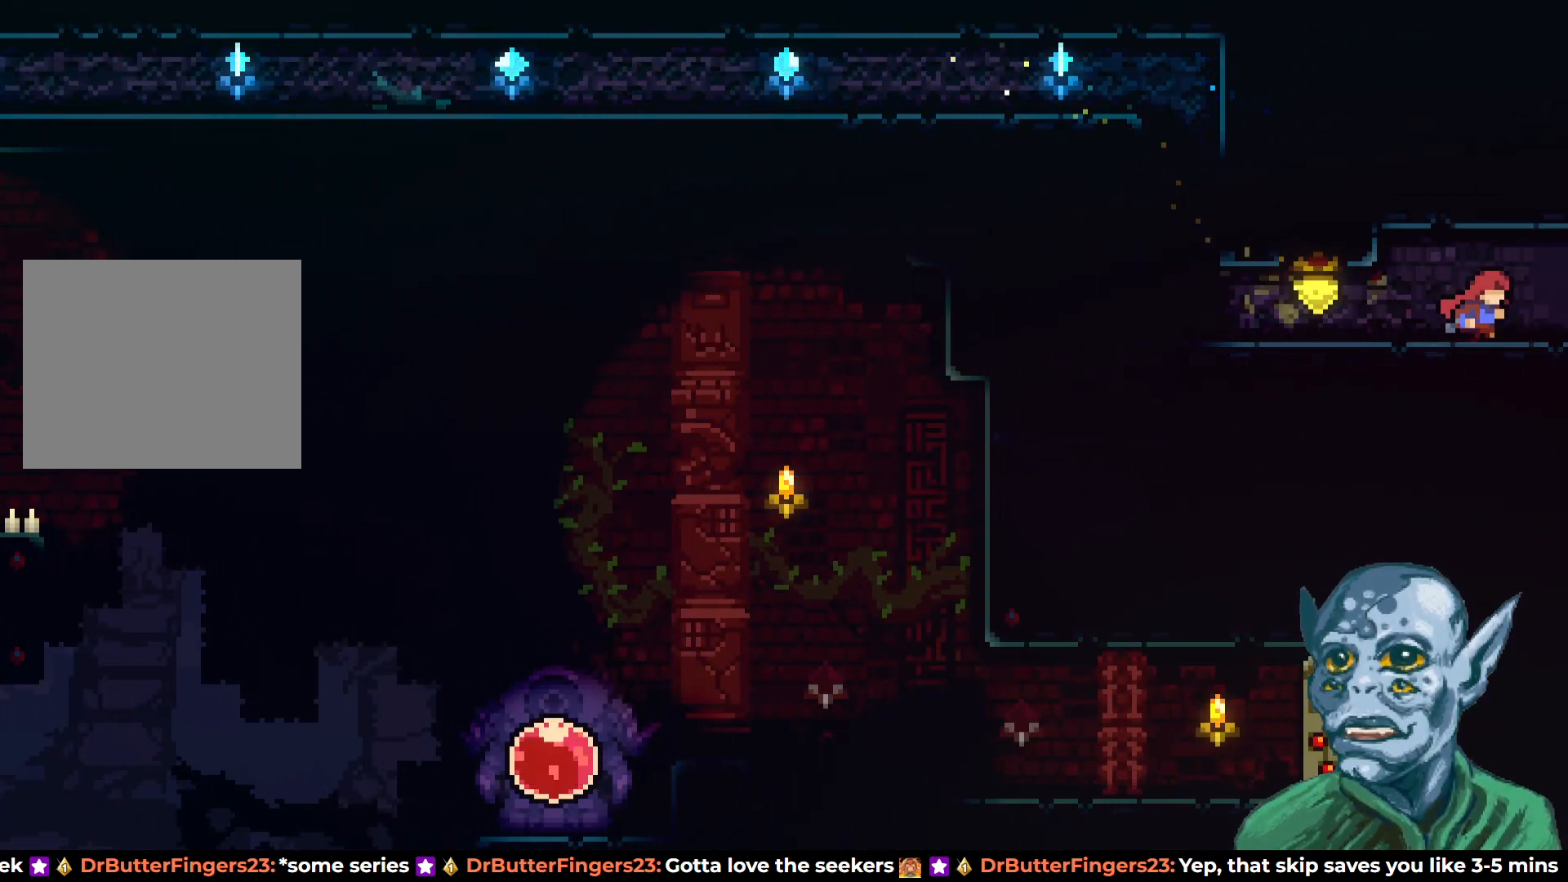
{"buttons": [], "left_stick": "center", "right_stick": "center", "events": [[267, "DPAD_RIGHT", "up"]]}
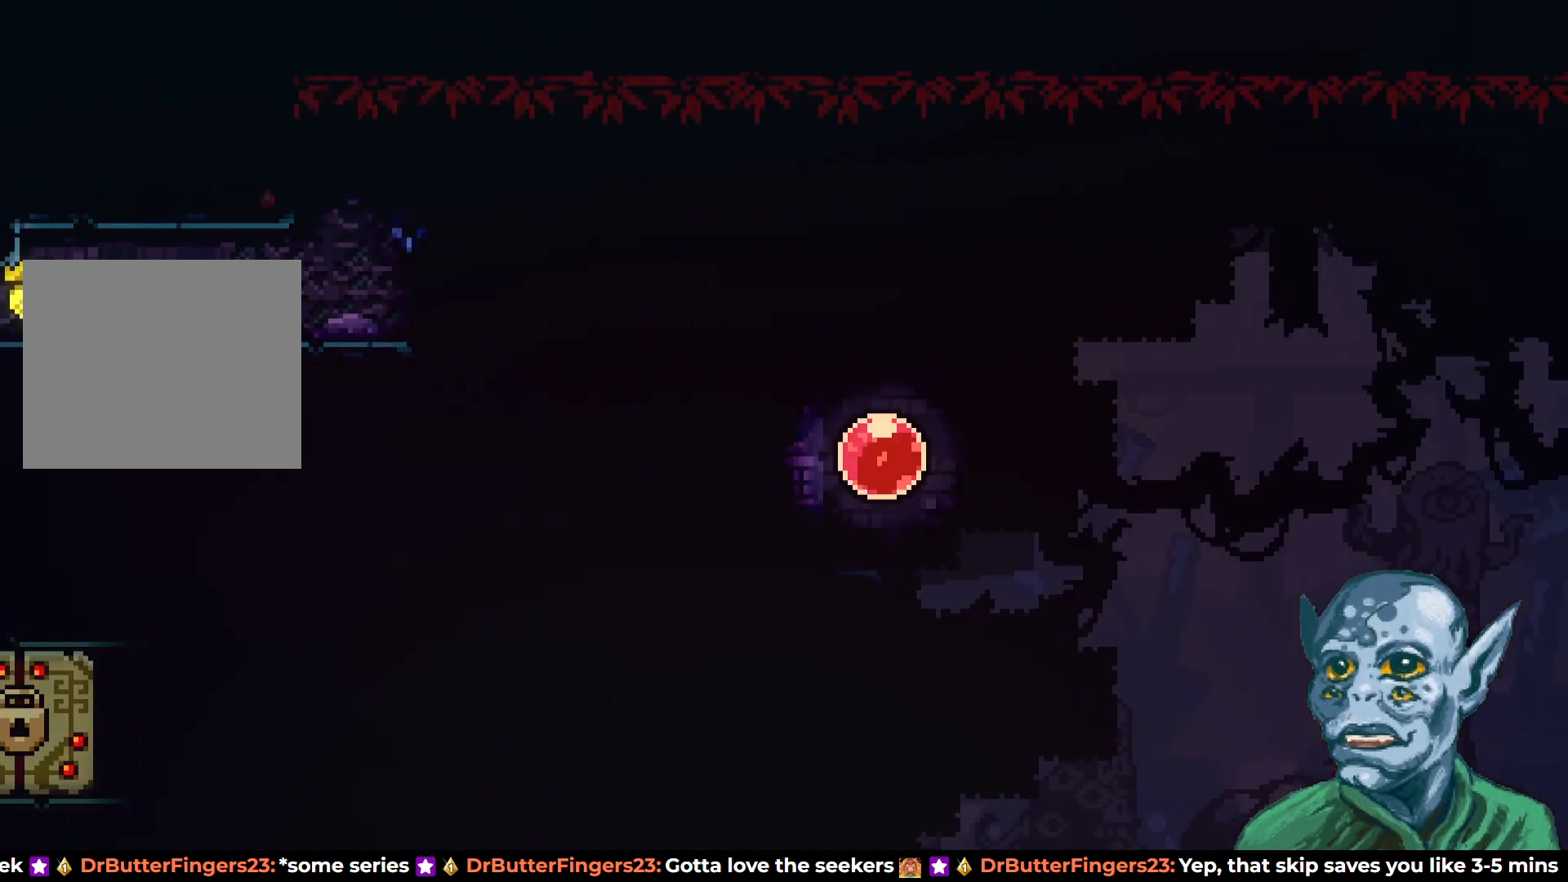
{"buttons": [], "left_stick": "center", "right_stick": "center", "events": []}
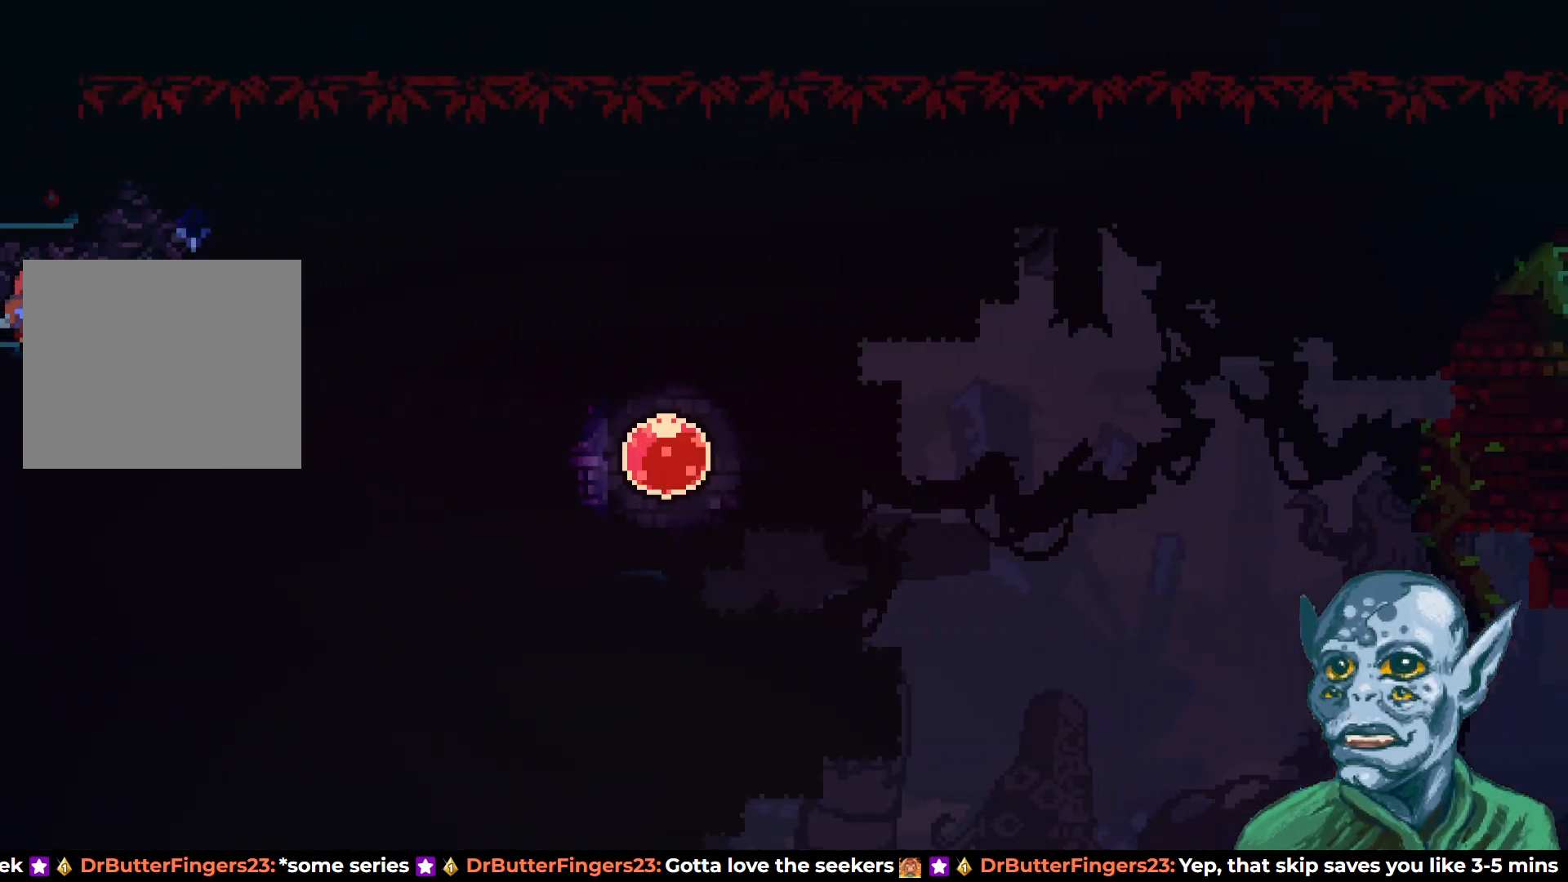
{"buttons": ["DPAD_RIGHT"], "left_stick": "center", "right_stick": "center", "events": [[33, "DPAD_RIGHT", "down"], [133, "DPAD_RIGHT", "up"], [483, "DPAD_RIGHT", "down"]]}
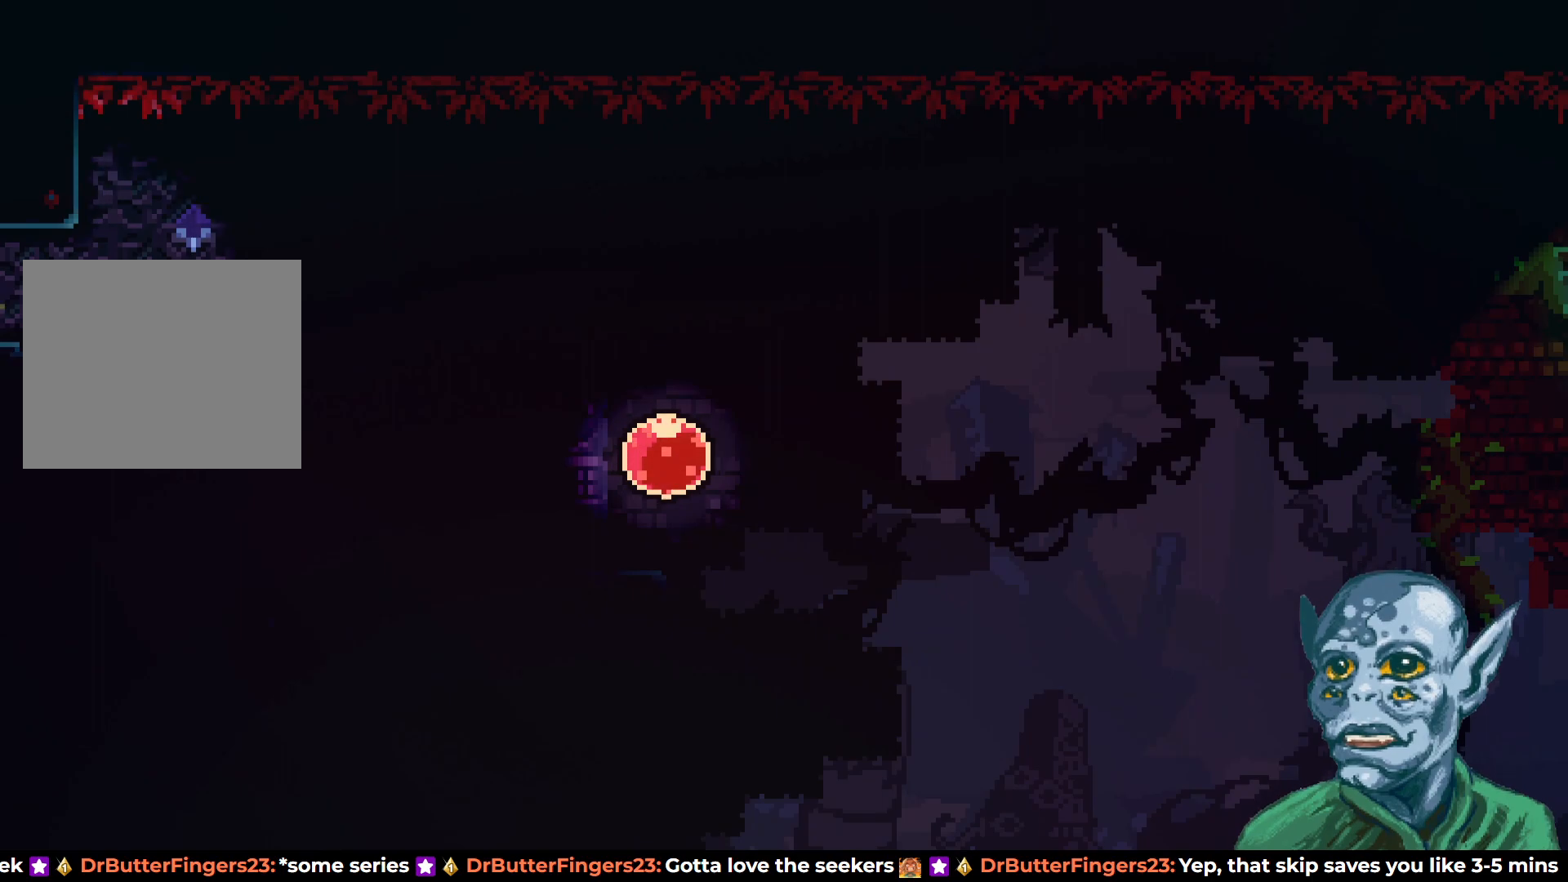
{"buttons": [], "left_stick": "center", "right_stick": "center", "events": [[100, "DPAD_RIGHT", "up"]]}
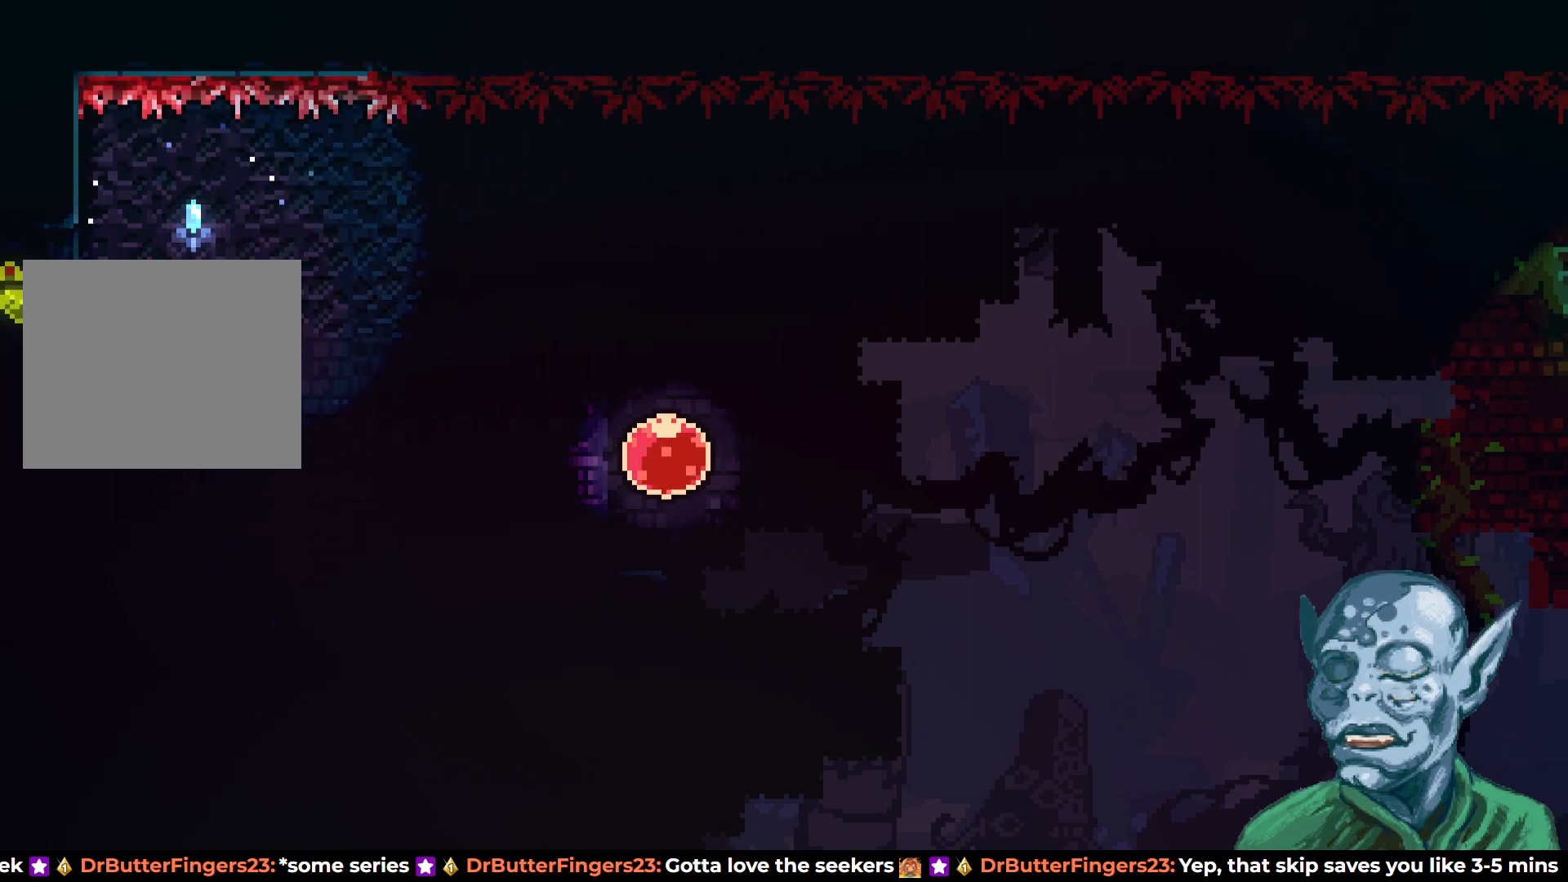
{"buttons": [], "left_stick": "center", "right_stick": "center", "events": []}
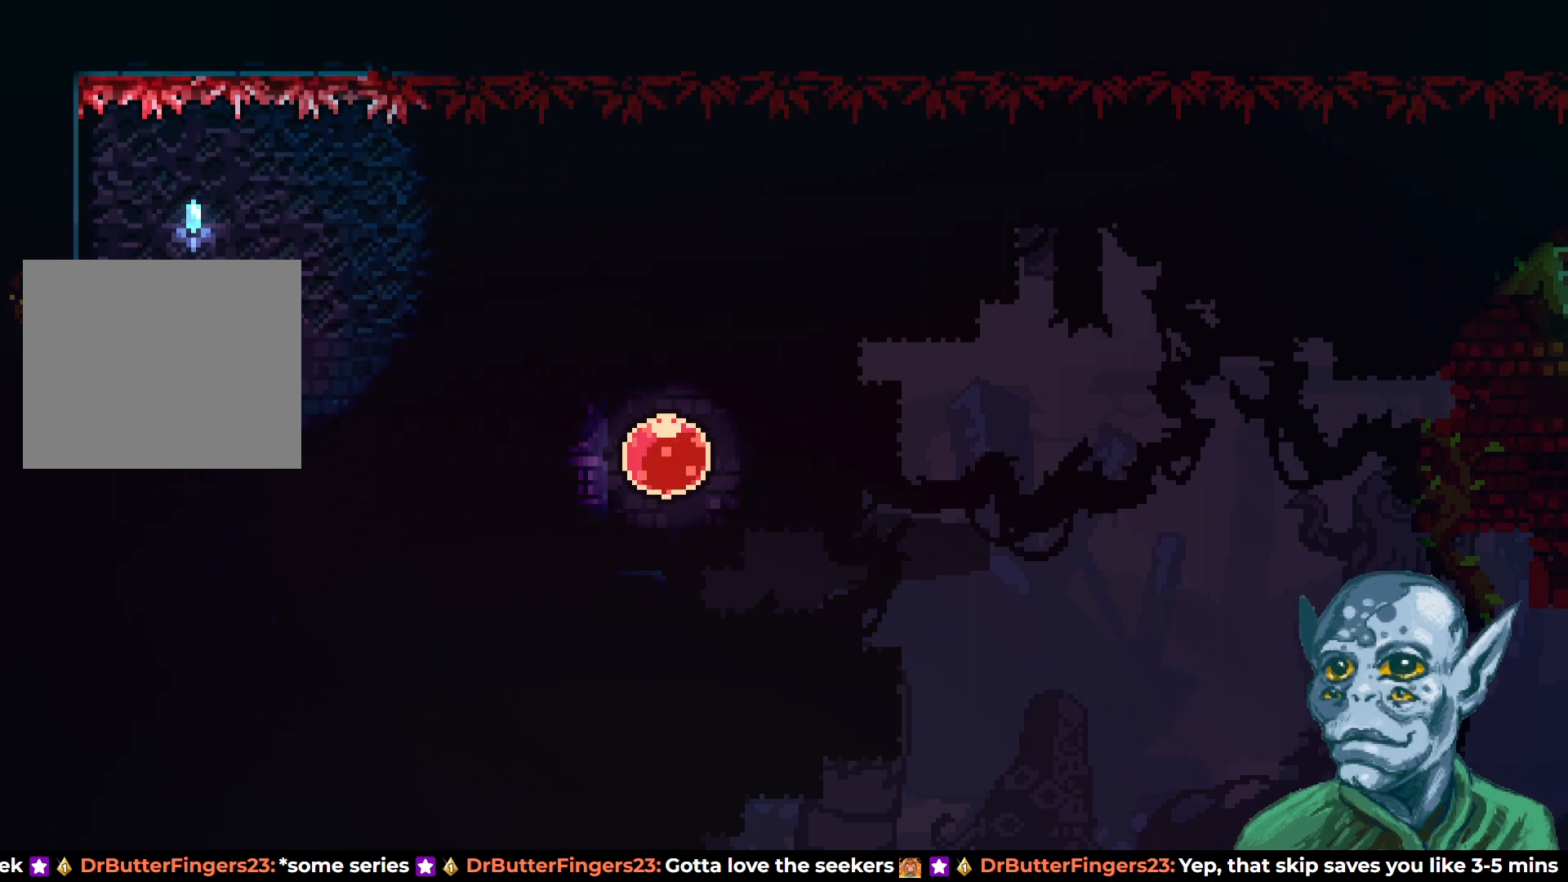
{"buttons": [], "left_stick": "center", "right_stick": "center", "events": []}
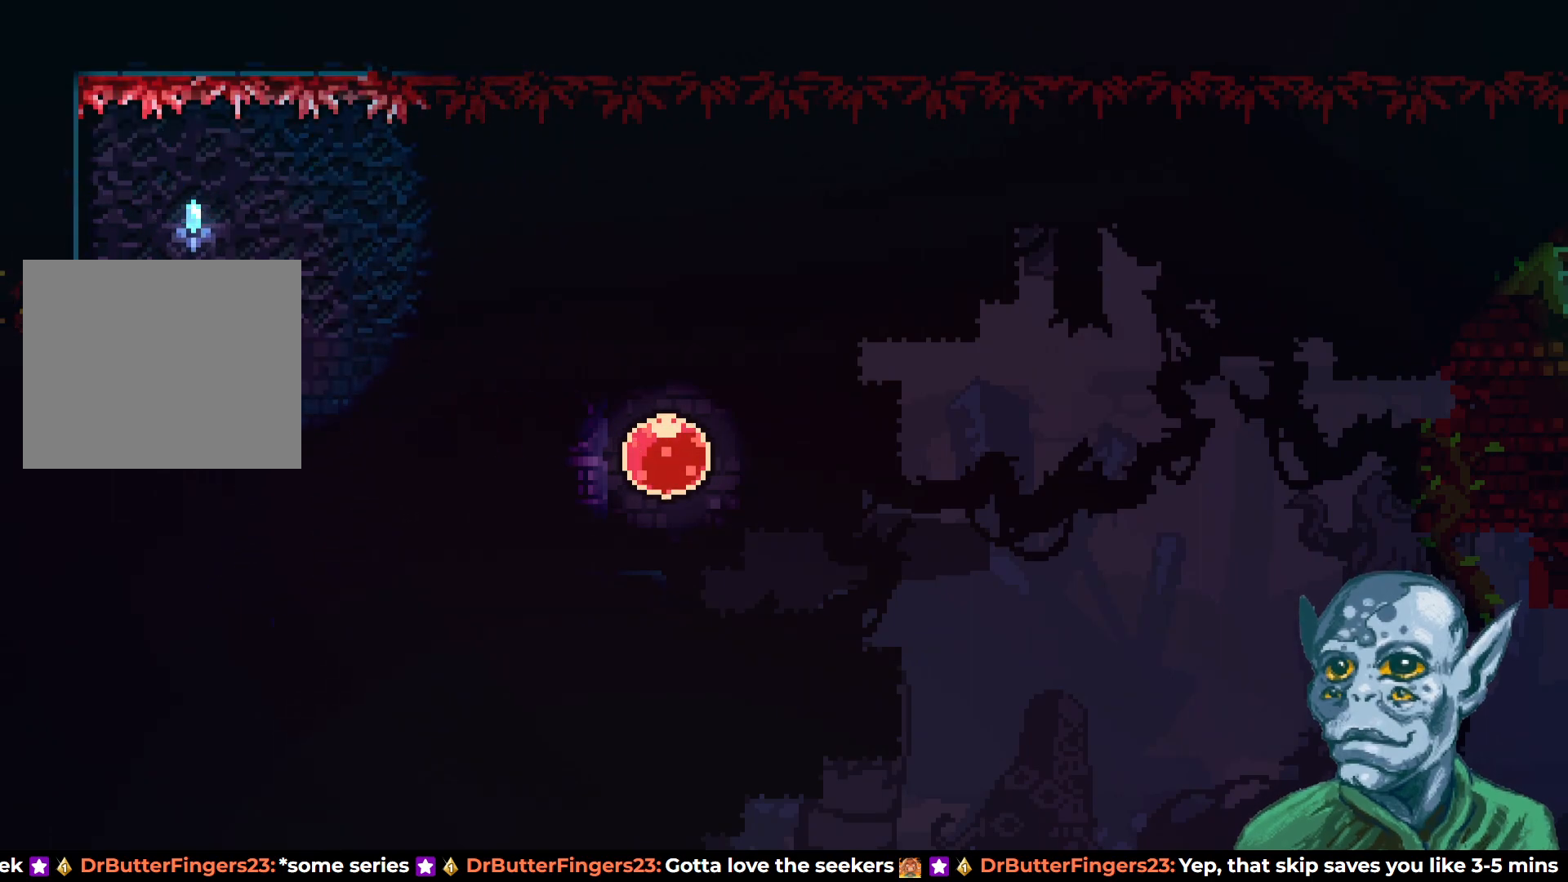
{"buttons": ["SQUARE", "DPAD_RIGHT"], "left_stick": "center", "right_stick": "center", "events": [[167, "DPAD_RIGHT", "down"], [350, "SQUARE", "down"]]}
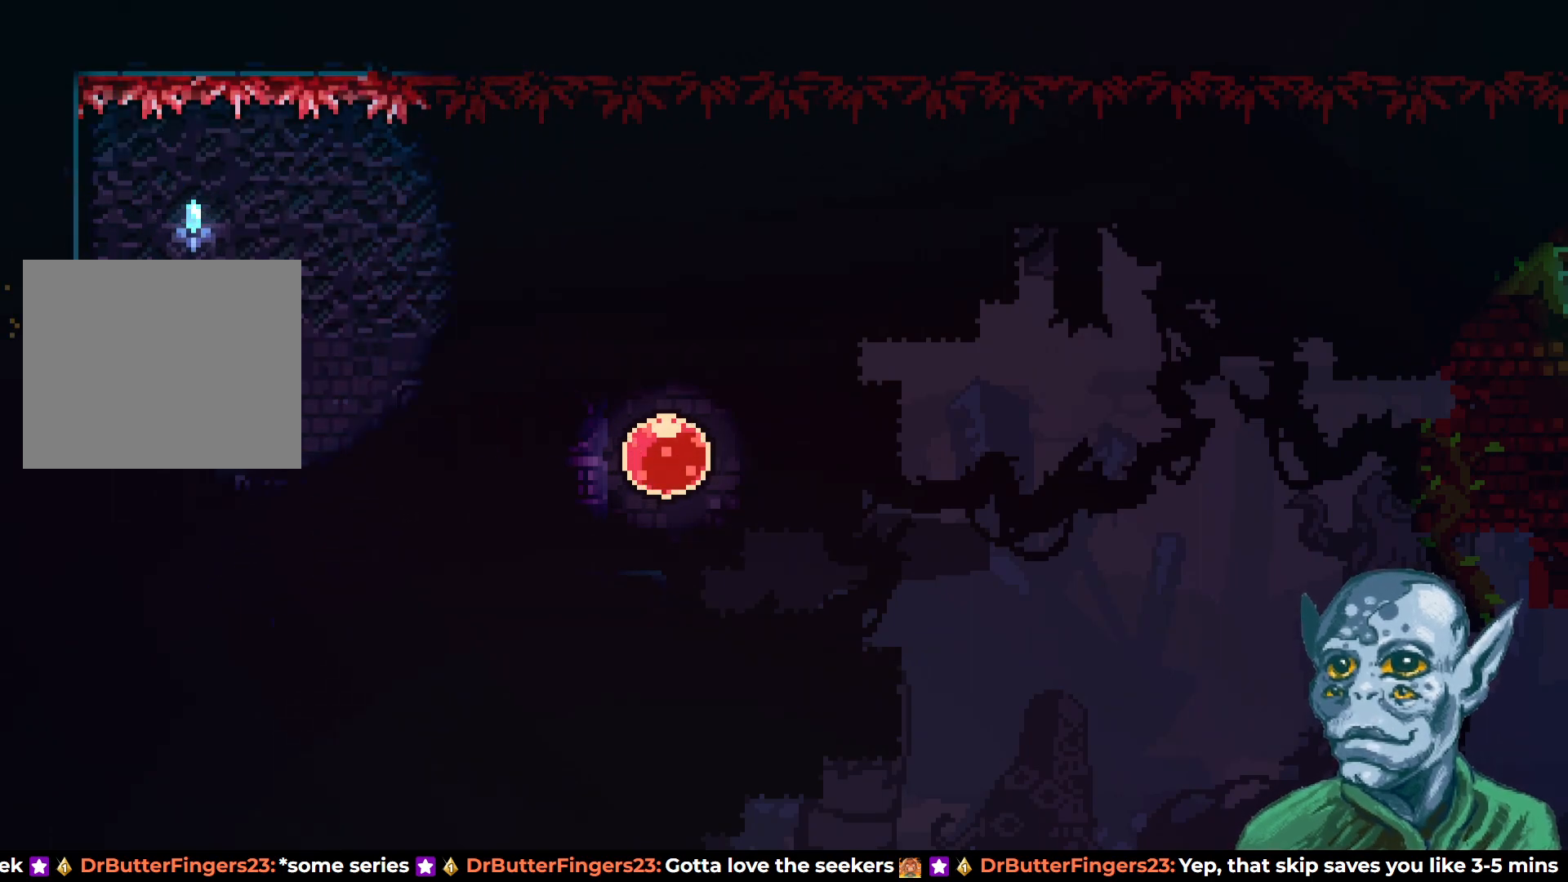
{"buttons": ["DPAD_RIGHT"], "left_stick": "center", "right_stick": "center", "events": [[17, "SQUARE", "up"]]}
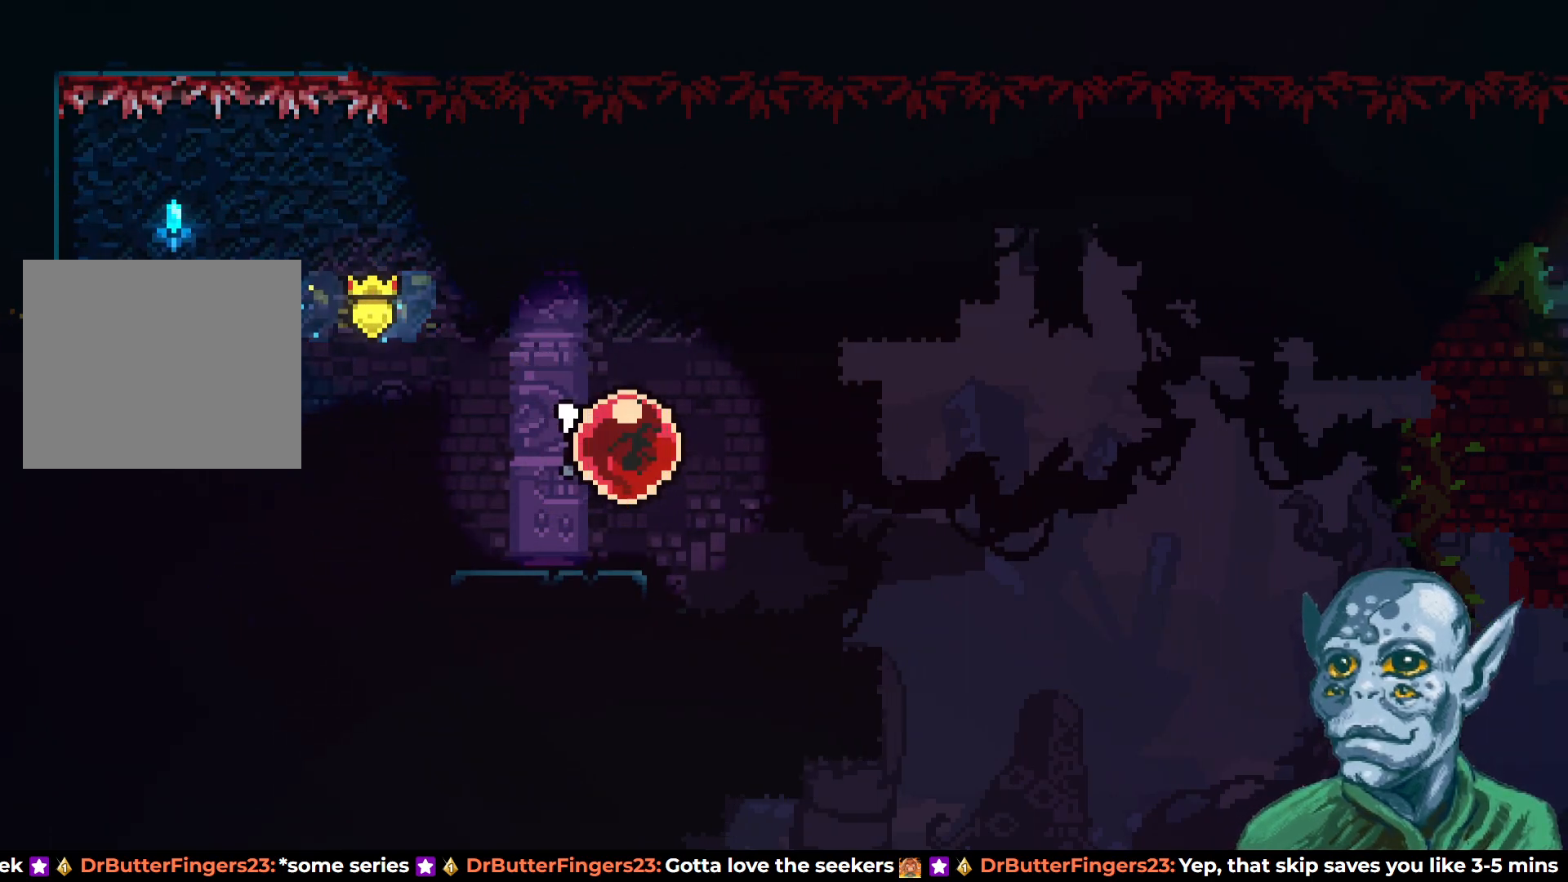
{"buttons": ["DPAD_RIGHT"], "left_stick": "center", "right_stick": "center", "events": []}
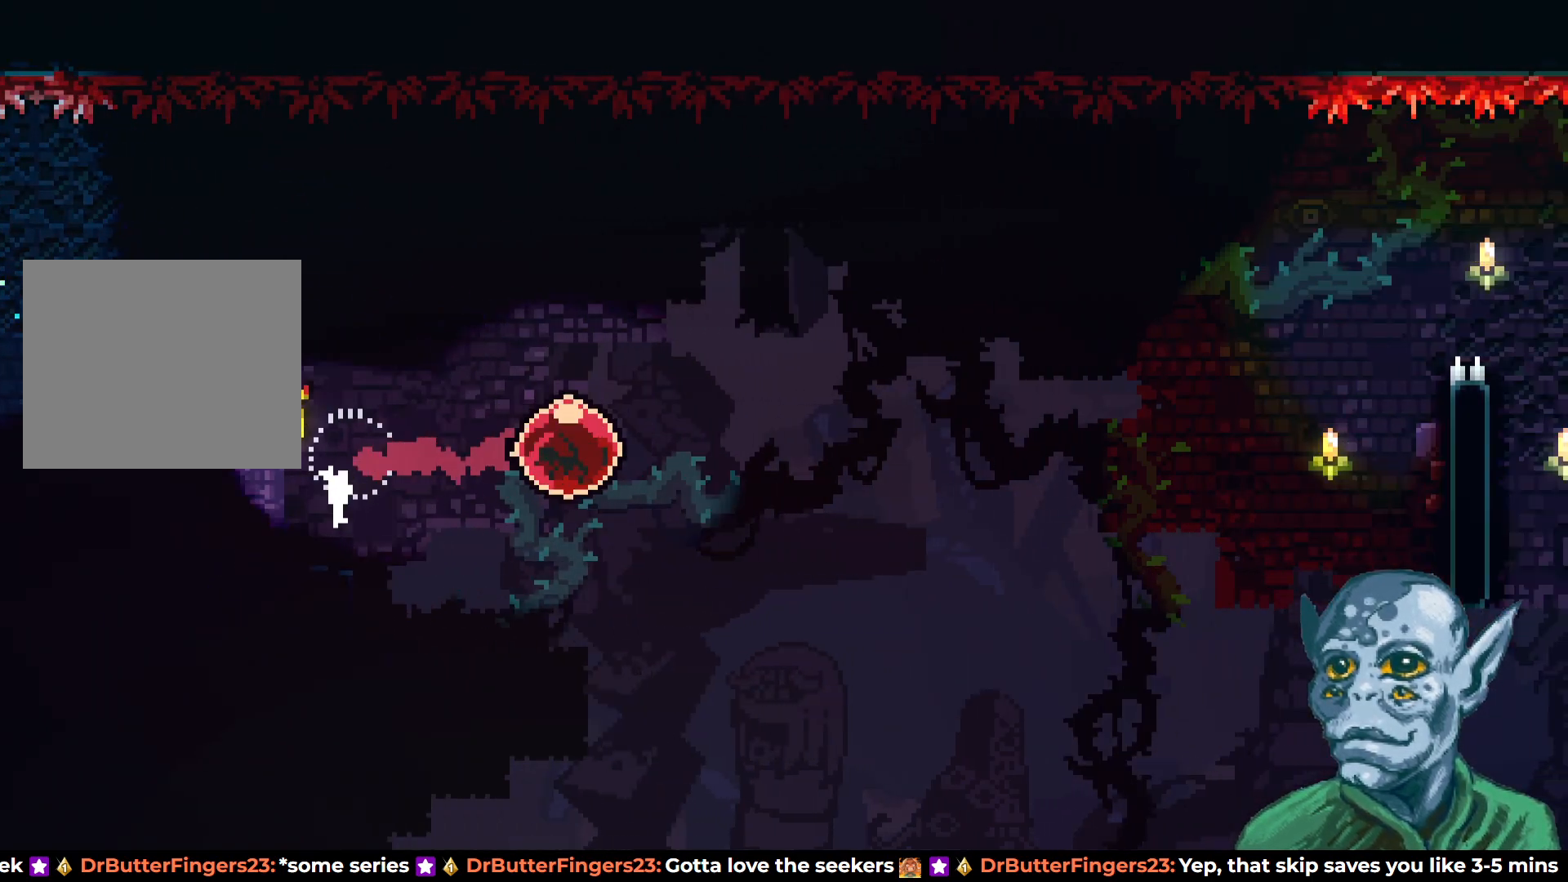
{"buttons": ["DPAD_RIGHT"], "left_stick": "center", "right_stick": "center", "events": []}
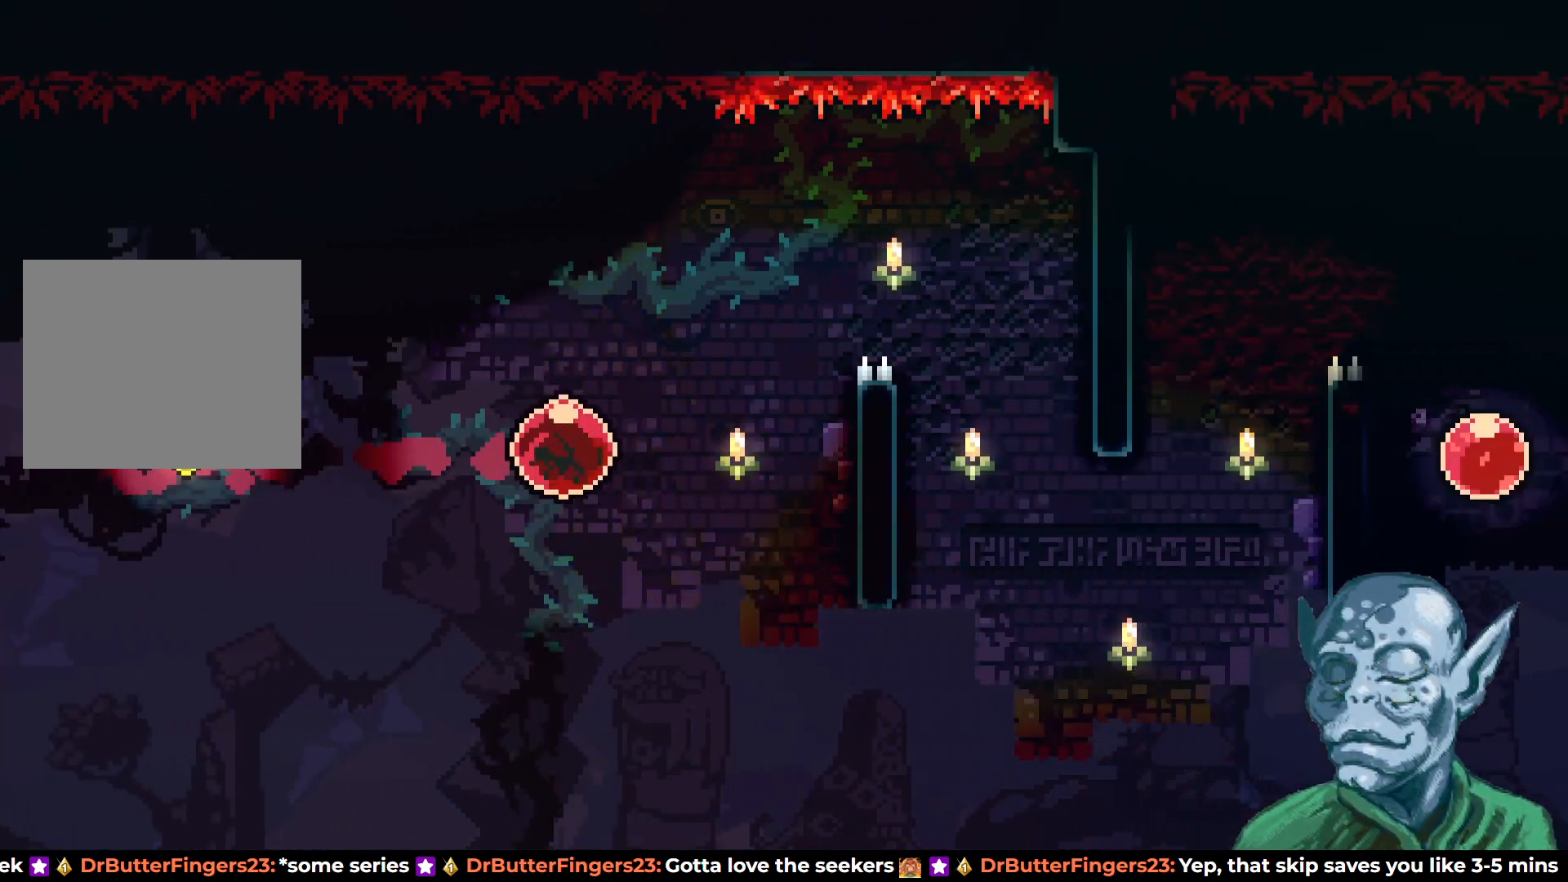
{"buttons": ["R2", "DPAD_UP"], "left_stick": "center", "right_stick": "center", "events": [[250, "R2", "down"], [333, "DPAD_RIGHT", "up"], [500, "DPAD_UP", "down"]]}
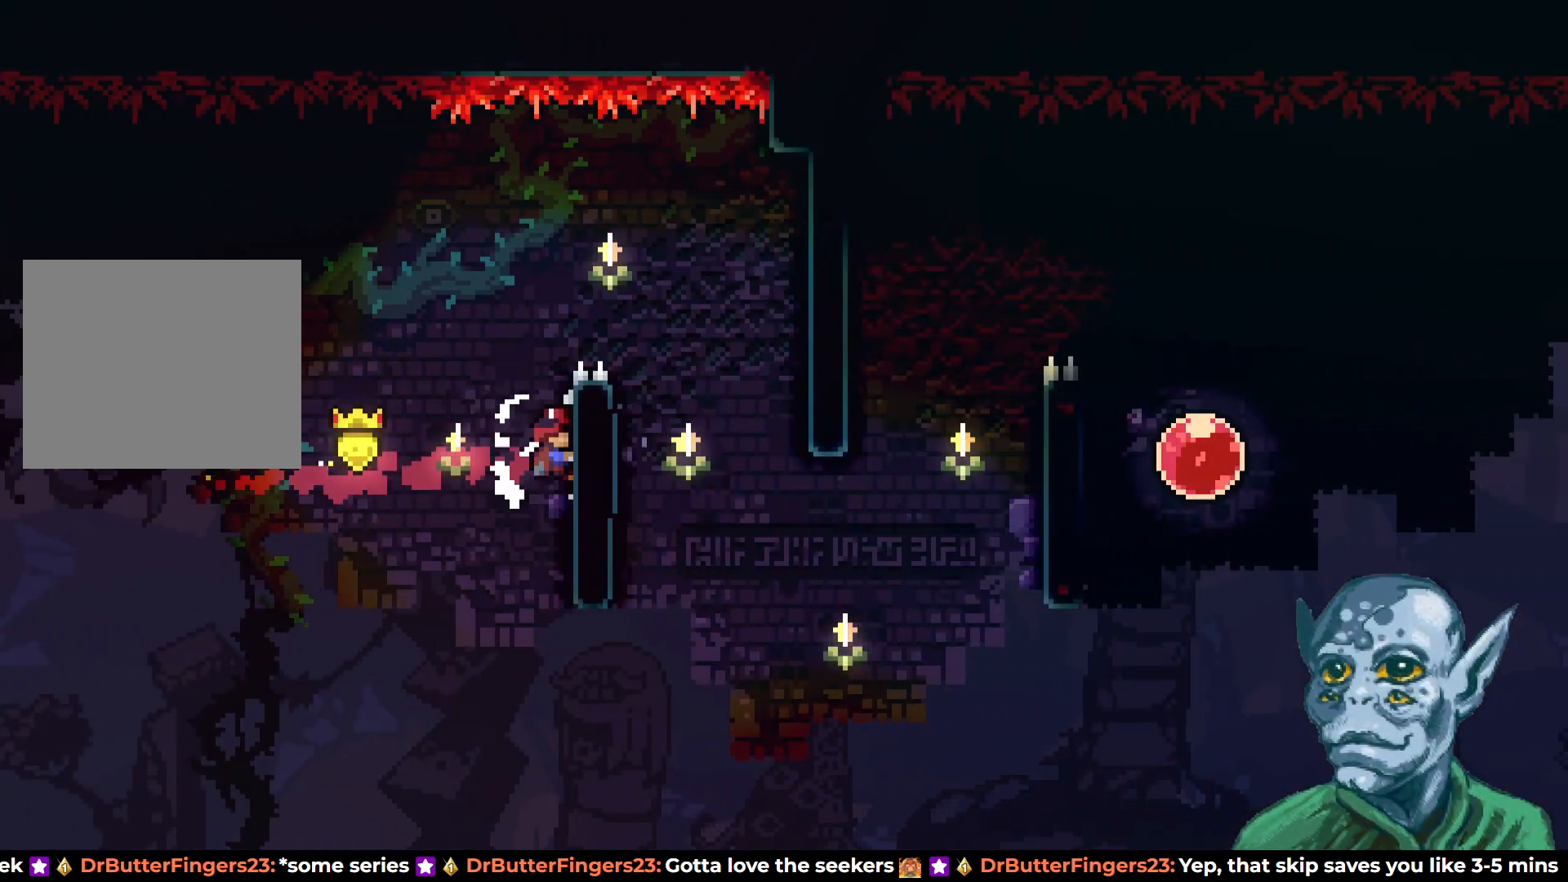
{"buttons": ["CROSS", "R2", "DPAD_RIGHT"], "left_stick": "center", "right_stick": "center", "events": [[333, "CROSS", "down"], [333, "DPAD_RIGHT", "down"], [417, "DPAD_UP", "up"]]}
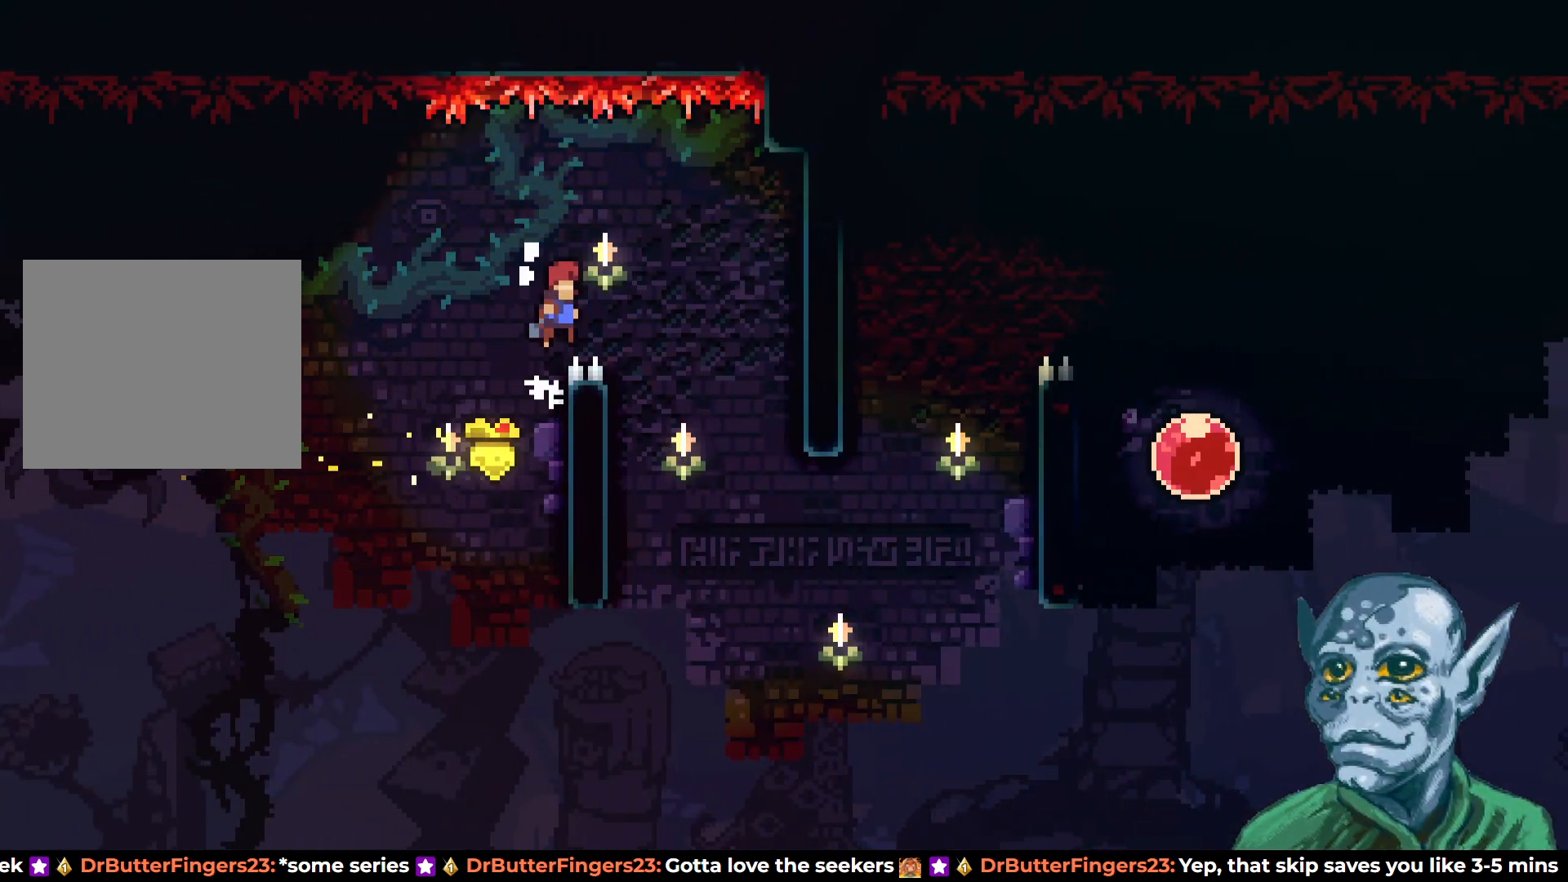
{"buttons": ["R2", "DPAD_LEFT"], "left_stick": "center", "right_stick": "center", "events": [[67, "CROSS", "up"], [200, "DPAD_RIGHT", "up"], [317, "DPAD_LEFT", "down"]]}
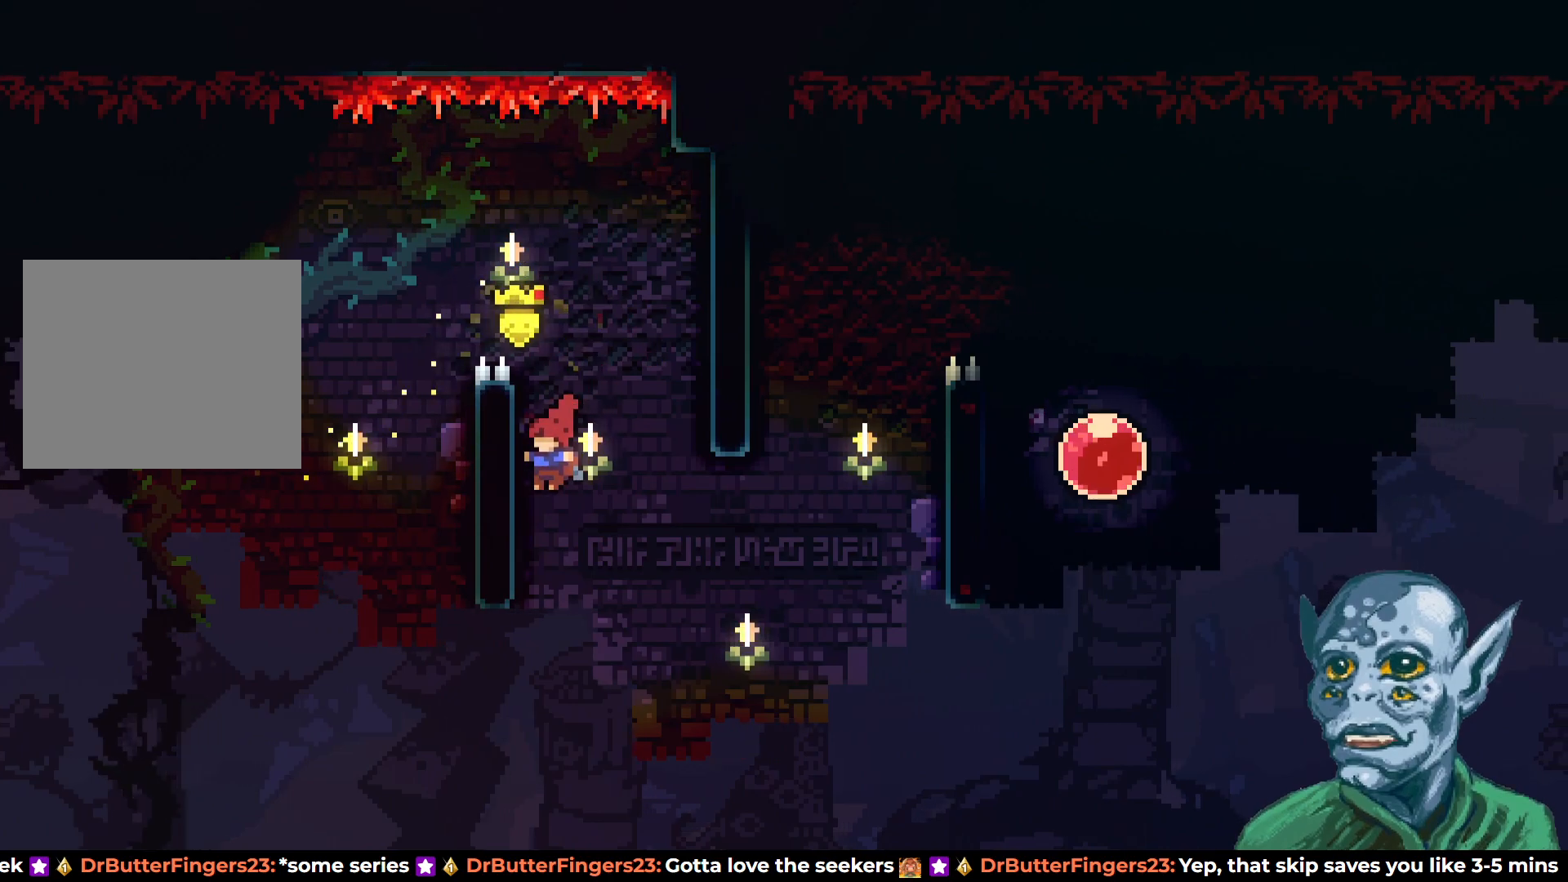
{"buttons": ["R2"], "left_stick": "center", "right_stick": "center", "events": [[100, "DPAD_DOWN", "down"], [100, "DPAD_LEFT", "up"], [317, "DPAD_DOWN", "up"]]}
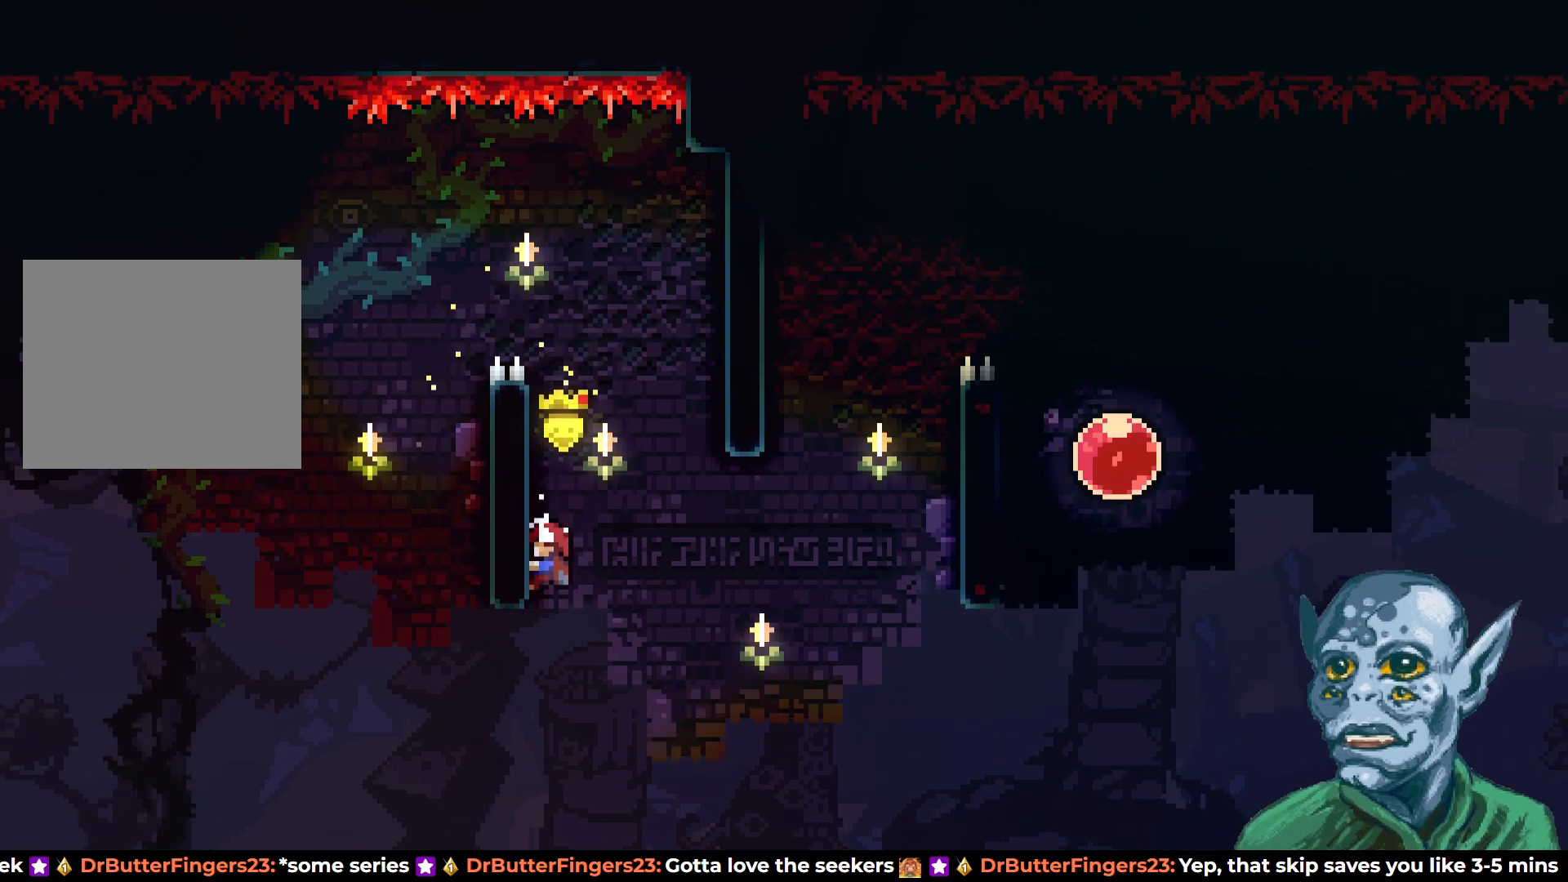
{"buttons": ["DPAD_RIGHT"], "left_stick": "center", "right_stick": "center", "events": [[100, "DPAD_RIGHT", "down"], [133, "CROSS", "down"], [217, "CROSS", "up"], [250, "R2", "up"]]}
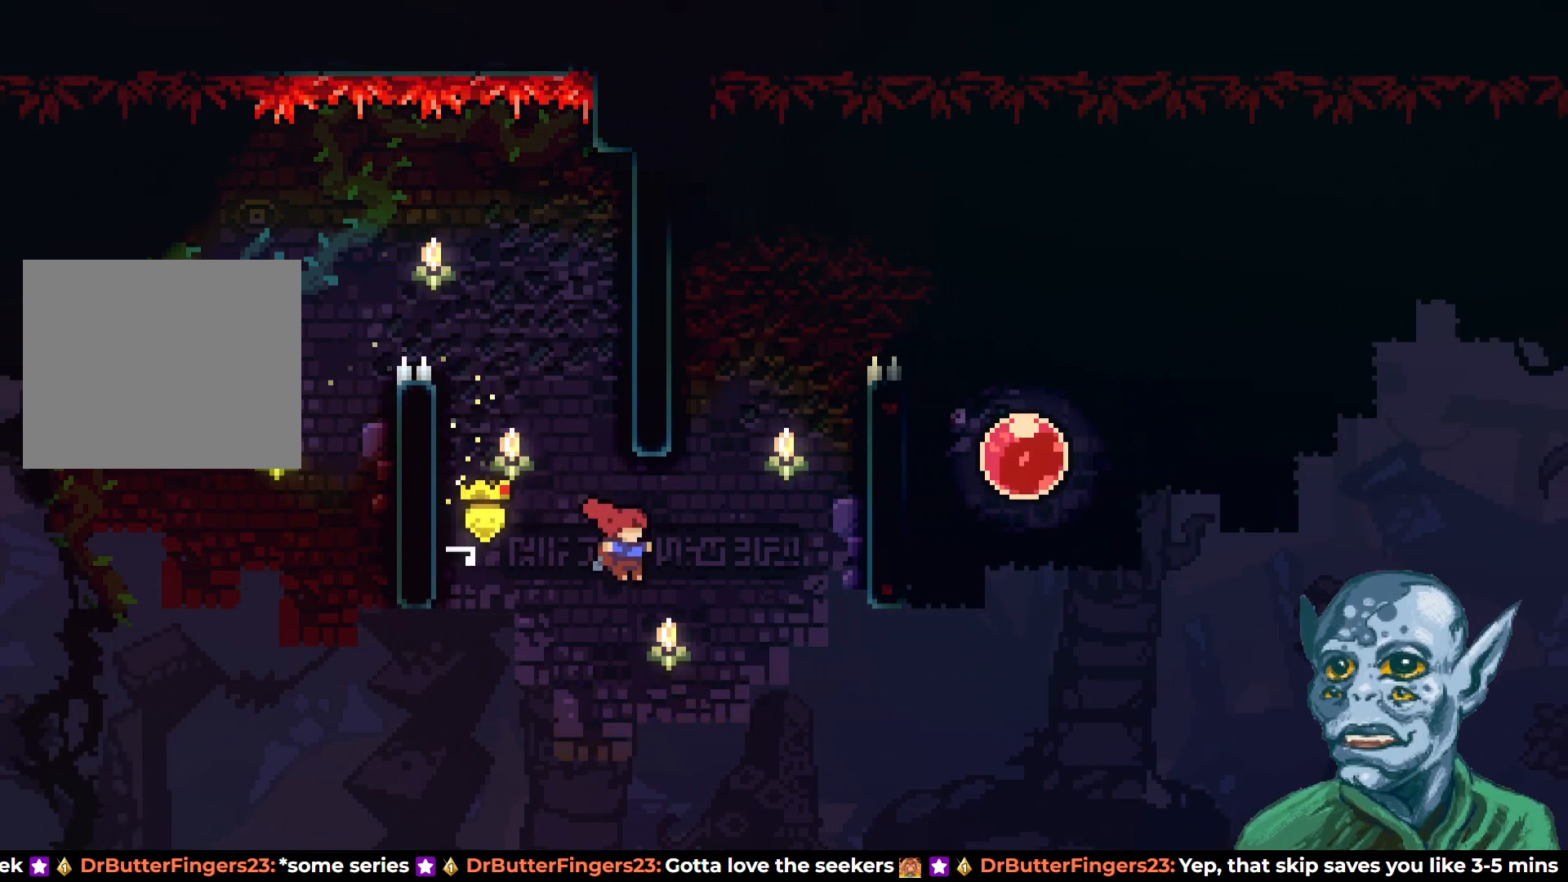
{"buttons": ["R2", "DPAD_RIGHT"], "left_stick": "center", "right_stick": "center", "events": [[33, "SQUARE", "down"], [67, "DPAD_UP", "down"], [250, "SQUARE", "up"], [367, "DPAD_UP", "up"], [417, "R2", "down"]]}
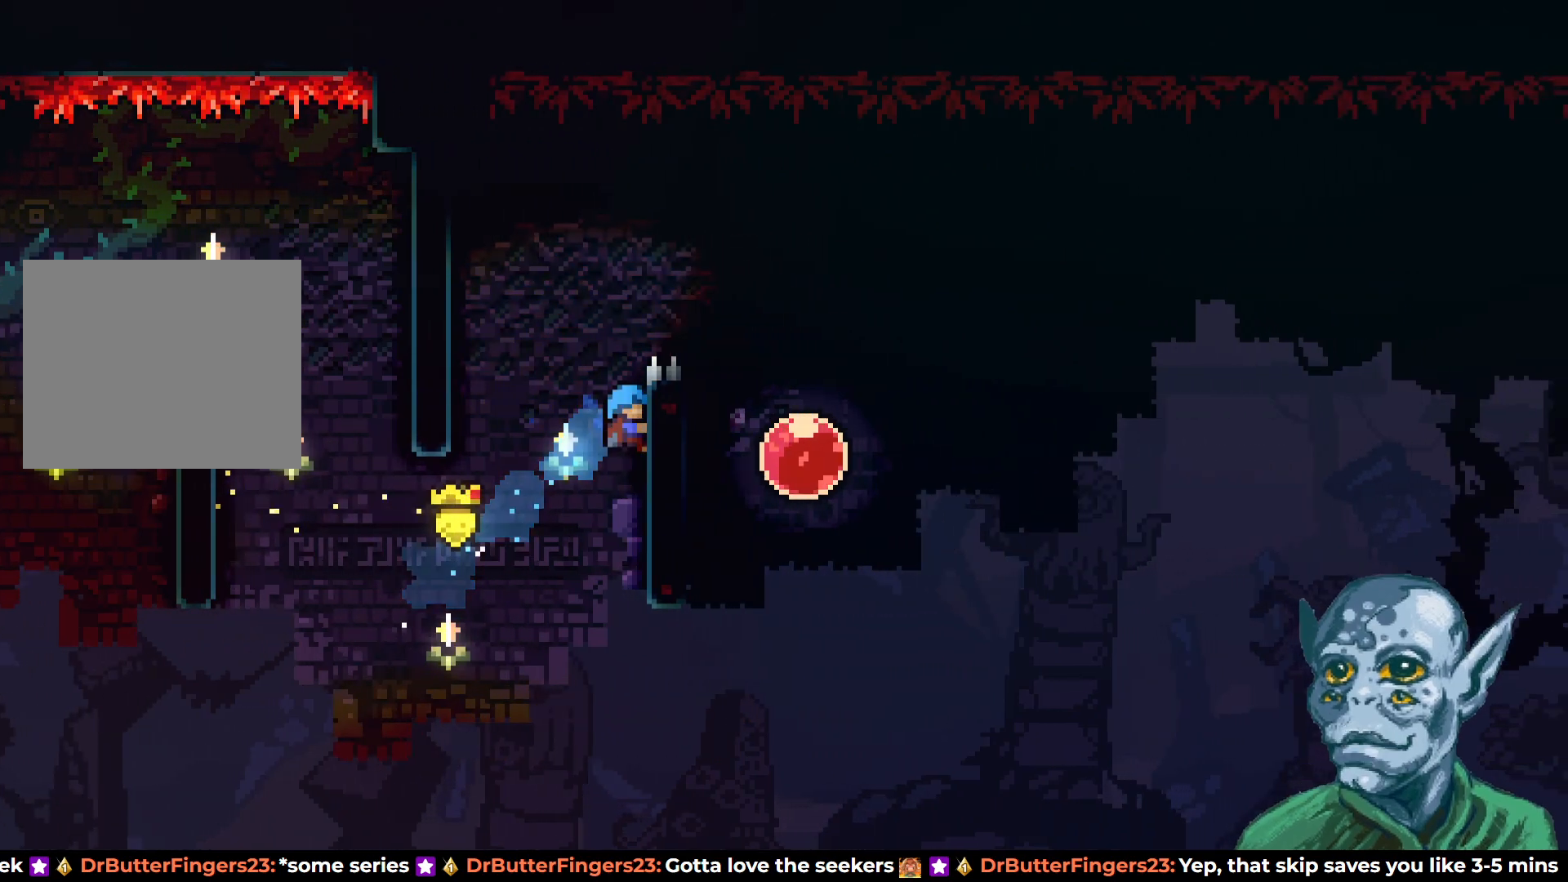
{"buttons": ["R2", "DPAD_LEFT"], "left_stick": "center", "right_stick": "center", "events": [[117, "DPAD_RIGHT", "up"], [200, "CROSS", "down"], [200, "DPAD_LEFT", "down"], [350, "CROSS", "up"]]}
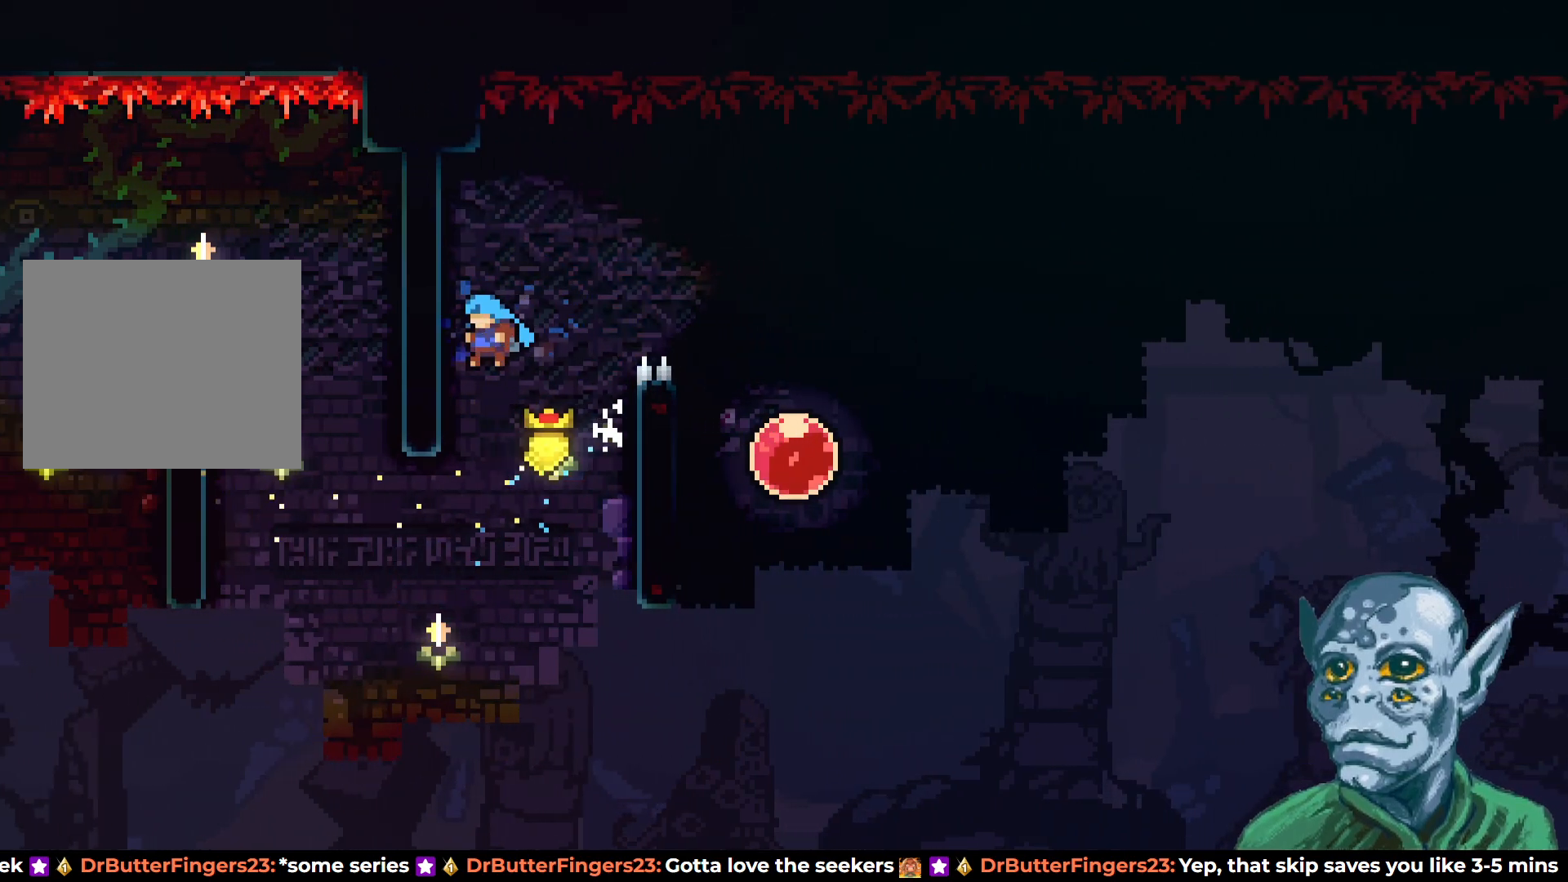
{"buttons": ["CROSS", "R2", "DPAD_RIGHT"], "left_stick": "center", "right_stick": "center", "events": [[17, "DPAD_UP", "down"], [133, "DPAD_LEFT", "up"], [150, "DPAD_UP", "up"], [267, "DPAD_RIGHT", "down"], [317, "CROSS", "down"]]}
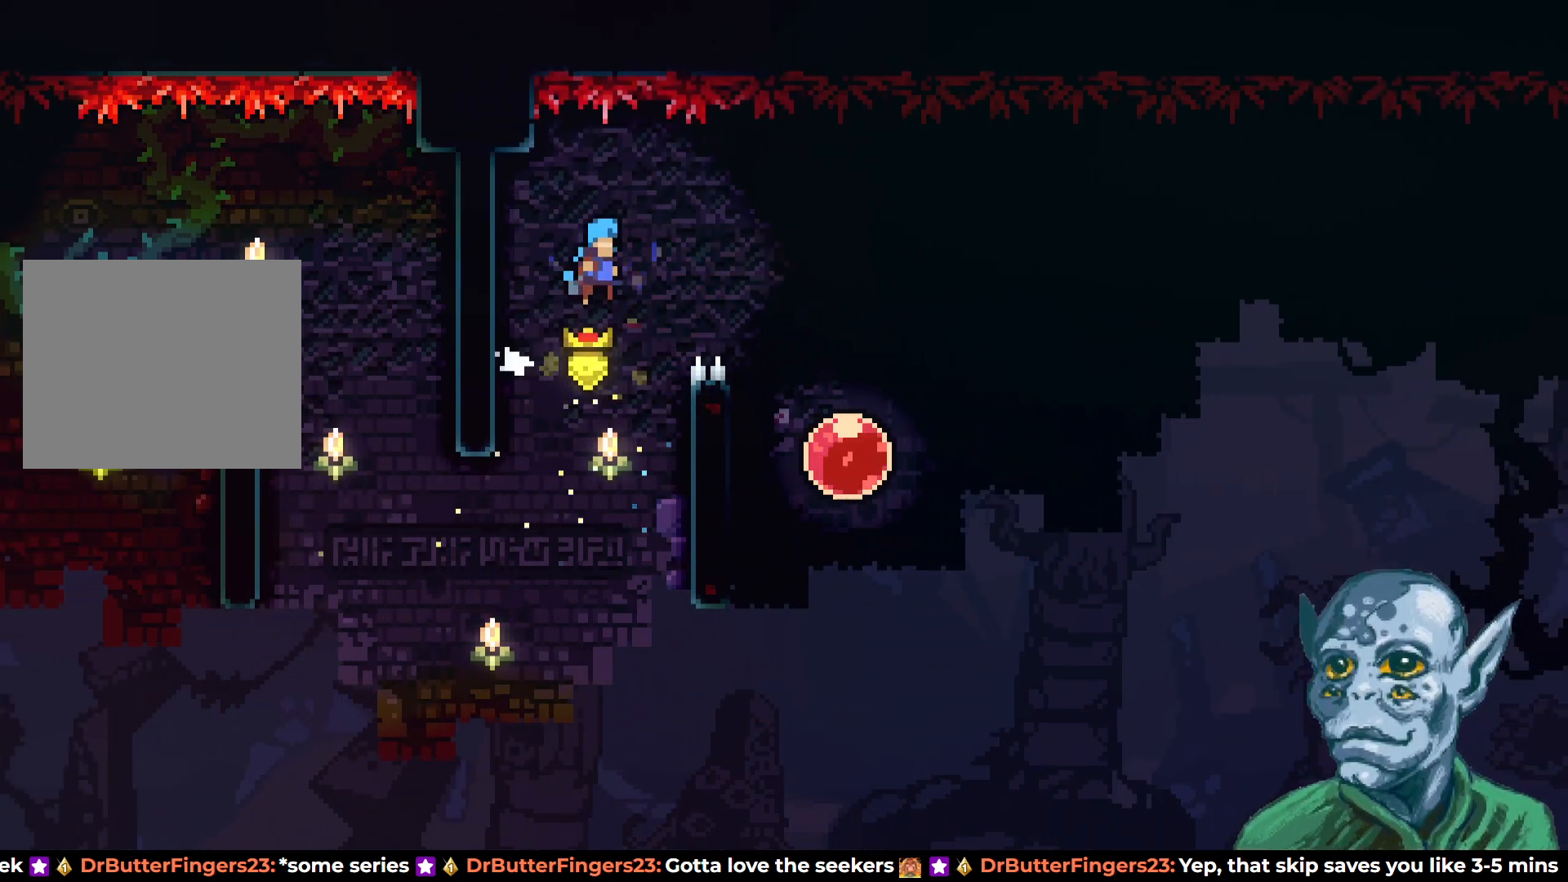
{"buttons": ["DPAD_RIGHT"], "left_stick": "center", "right_stick": "center", "events": [[250, "CROSS", "up"], [283, "R2", "up"]]}
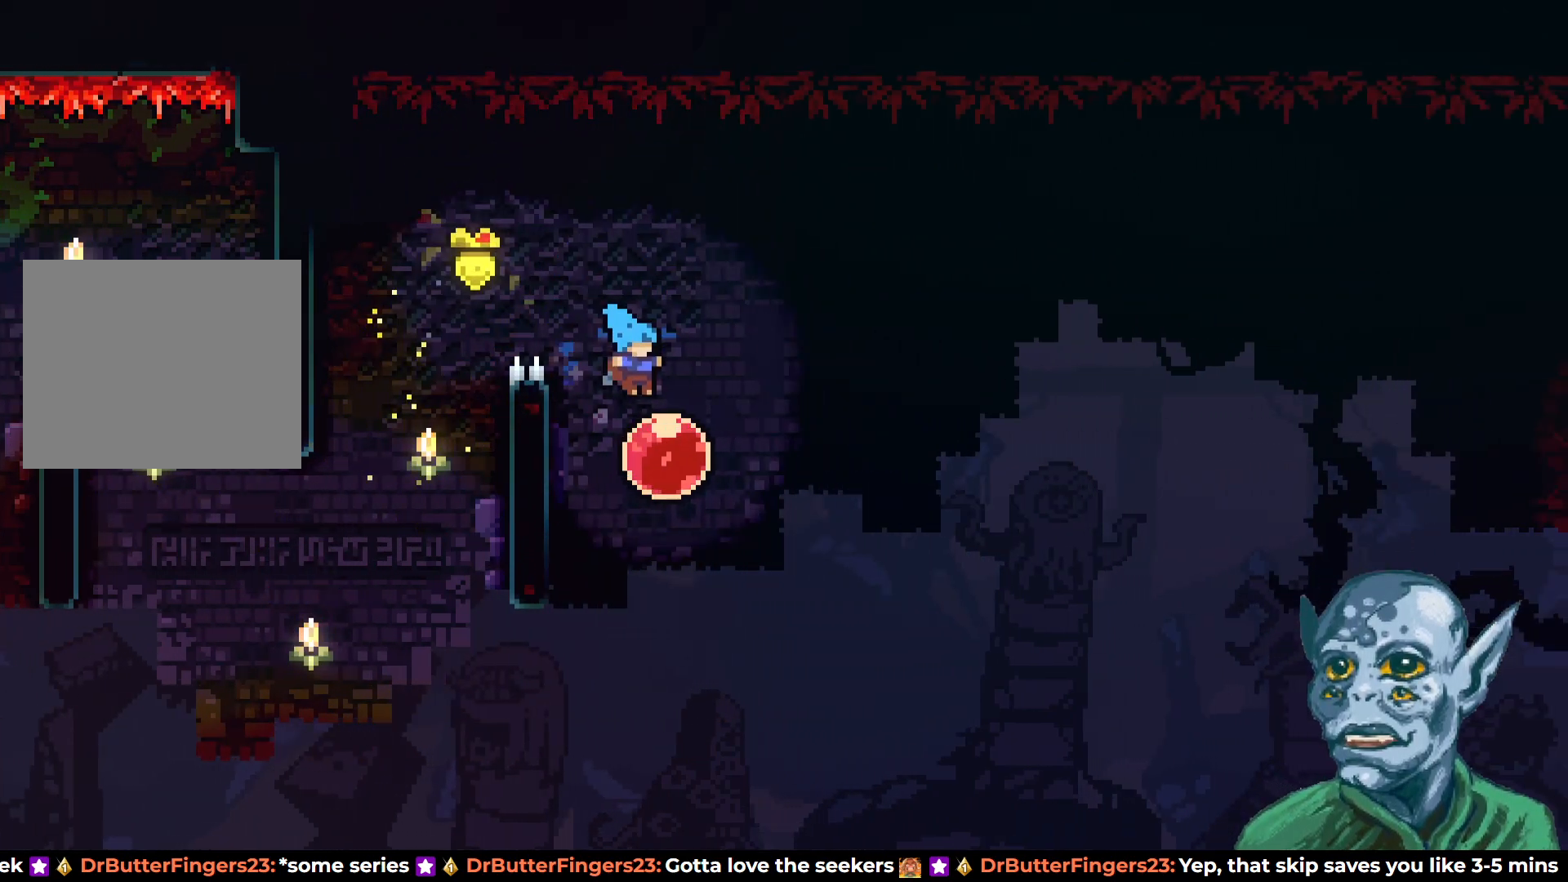
{"buttons": ["DPAD_RIGHT"], "left_stick": "center", "right_stick": "center", "events": []}
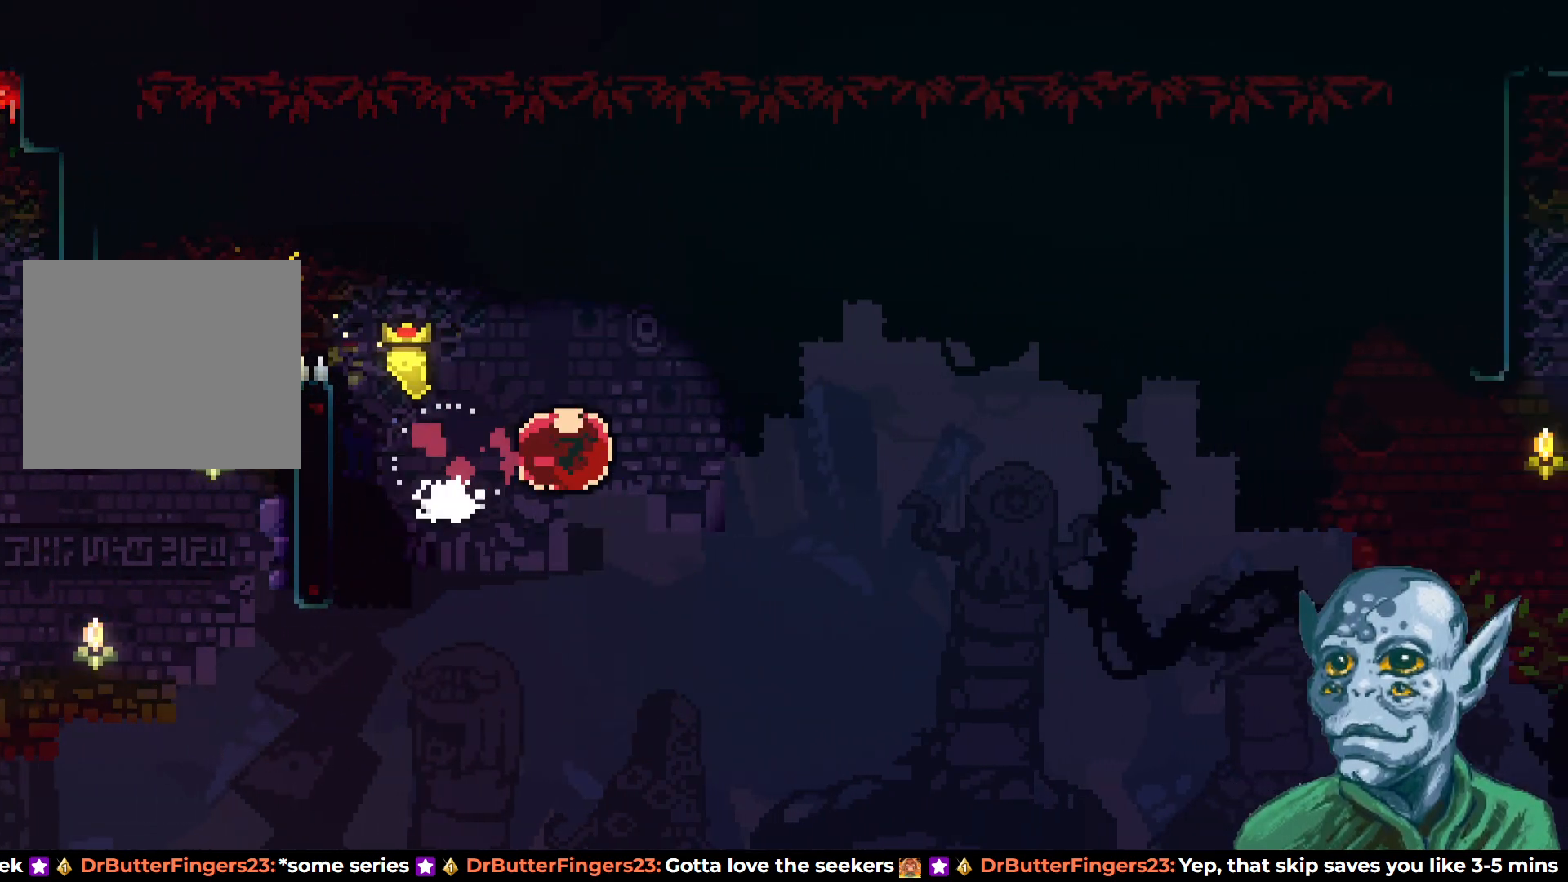
{"buttons": ["DPAD_RIGHT"], "left_stick": "center", "right_stick": "center", "events": []}
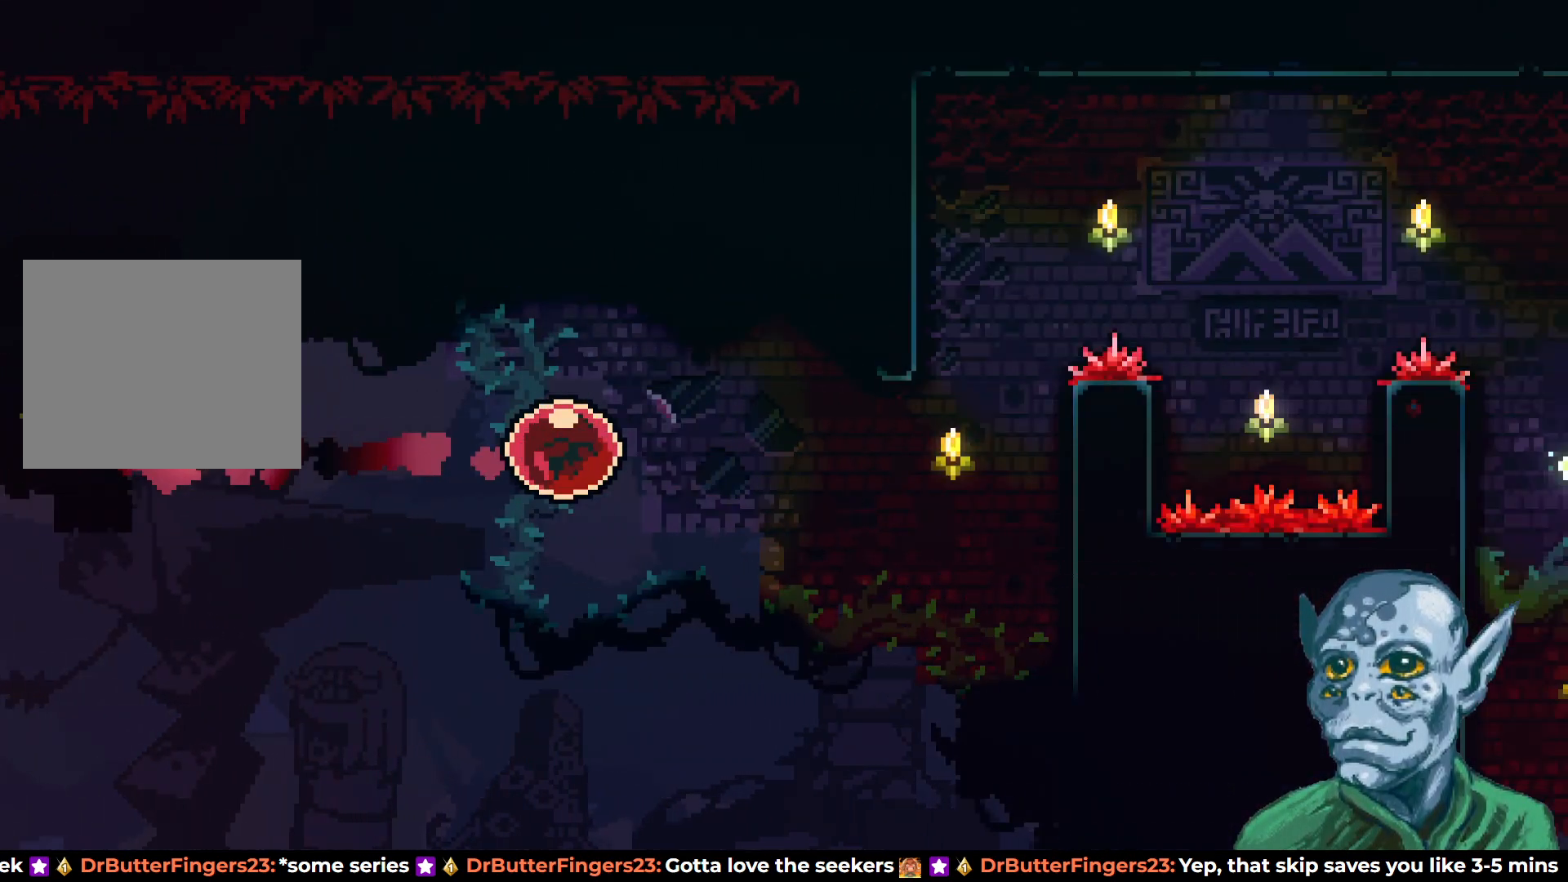
{"buttons": ["R2"], "left_stick": "center", "right_stick": "center", "events": [[400, "R2", "down"], [450, "DPAD_RIGHT", "up"]]}